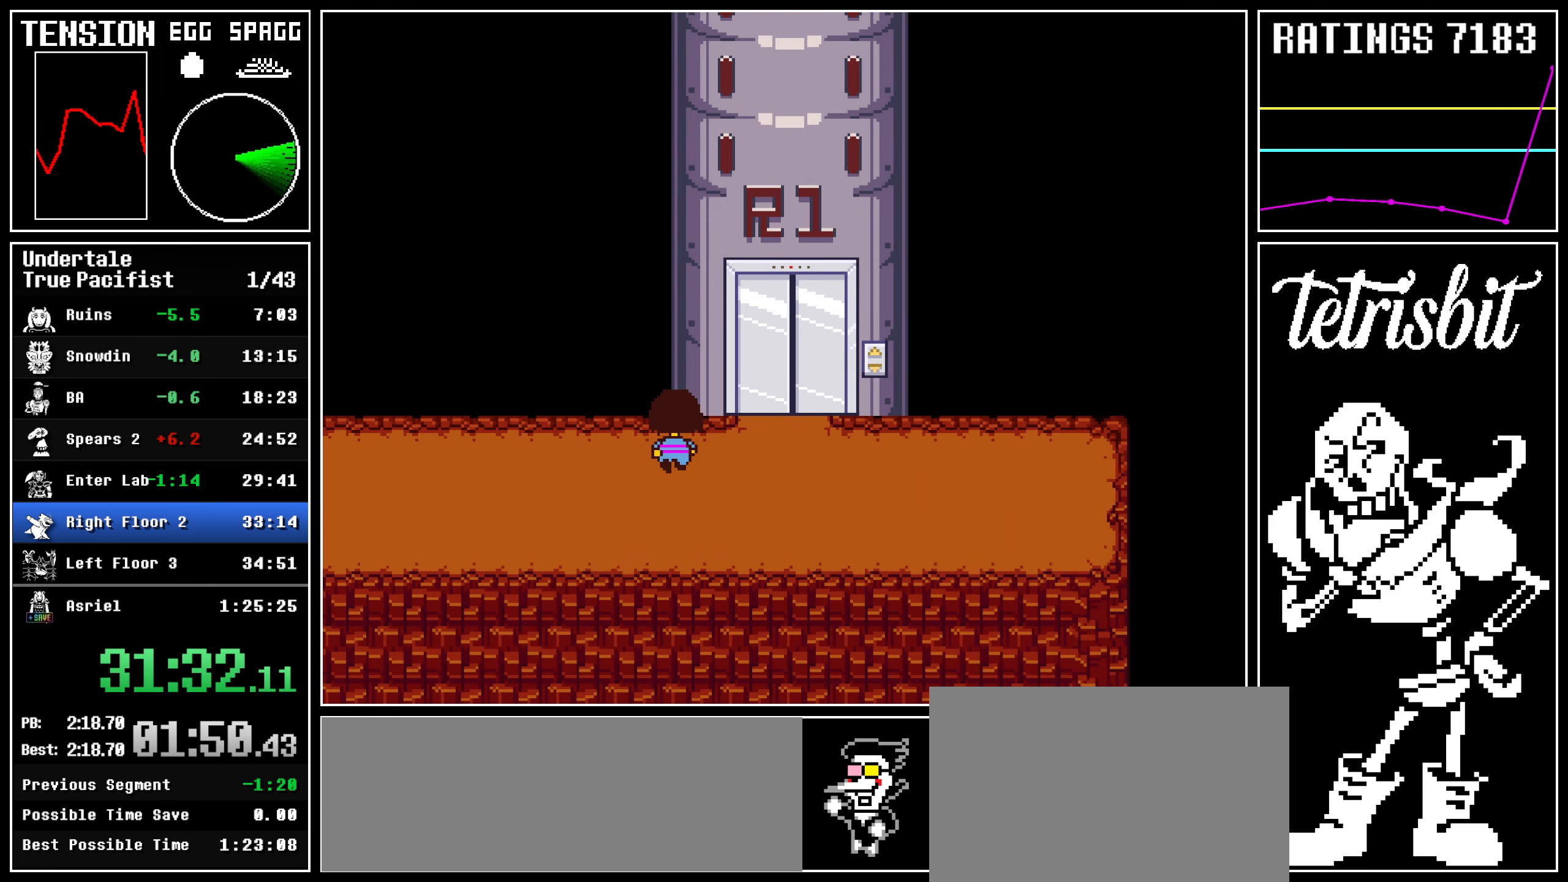
Gameplay with keyboard; each line is a JSON object with the keys held at the frame after it. "events" lists presses ("down") and releases ("up") of "c", "ctrl", "down", "left", "return", "right", "shift", "up" and "z" between this image and that frame as [ms after this image, input, new state], when the widget could be followed in between; "x" appears only as held states. No other keys are recorded. Mouse input is not recorded.
{"keys": ["right", "up"], "events": [[50, "return", "up"], [50, "z", "down"], [100, "return", "down"], [100, "z", "up"], [184, "return", "up"], [184, "z", "down"], [217, "return", "down"], [217, "z", "up"], [300, "down", "up"], [300, "z", "down"], [334, "z", "up"], [417, "z", "down"], [484, "z", "up"], [500, "return", "up"]]}
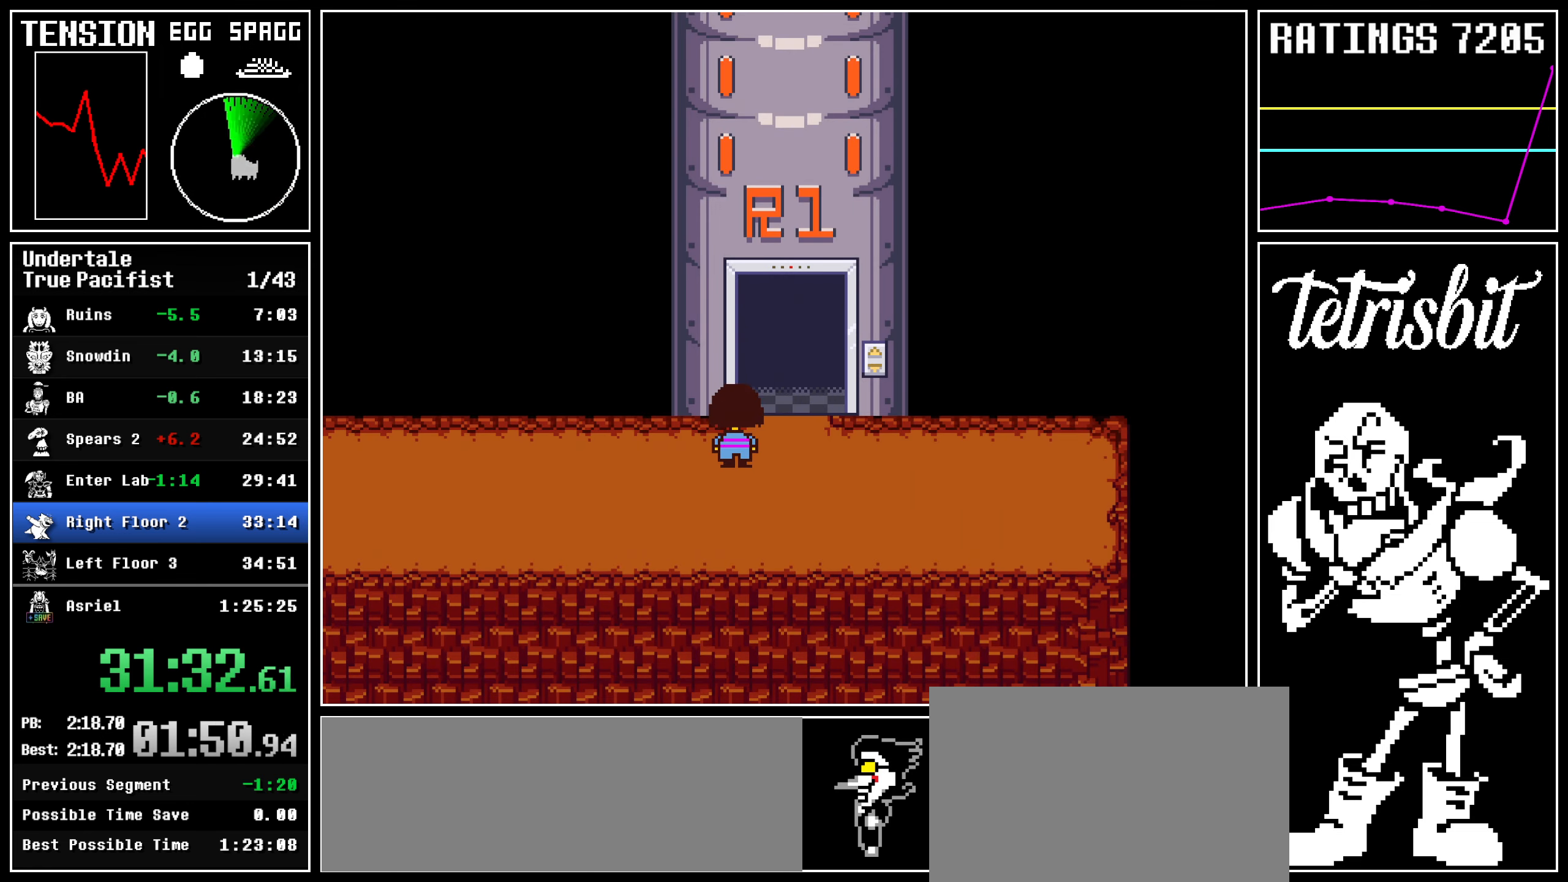
{"keys": ["up"], "events": [[250, "right", "up"]]}
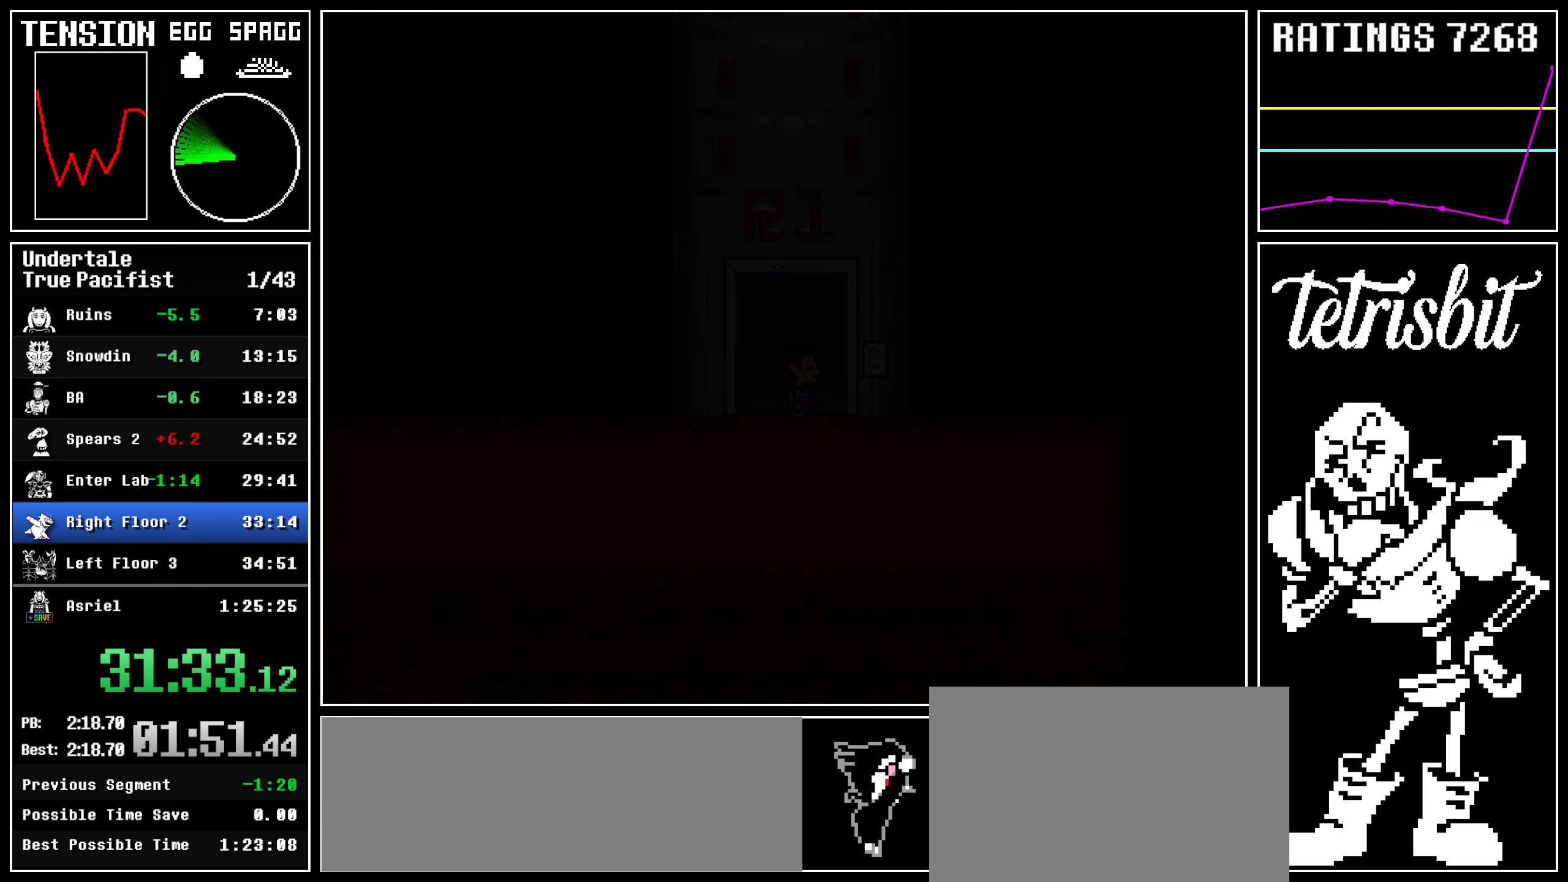
{"keys": ["up"], "events": []}
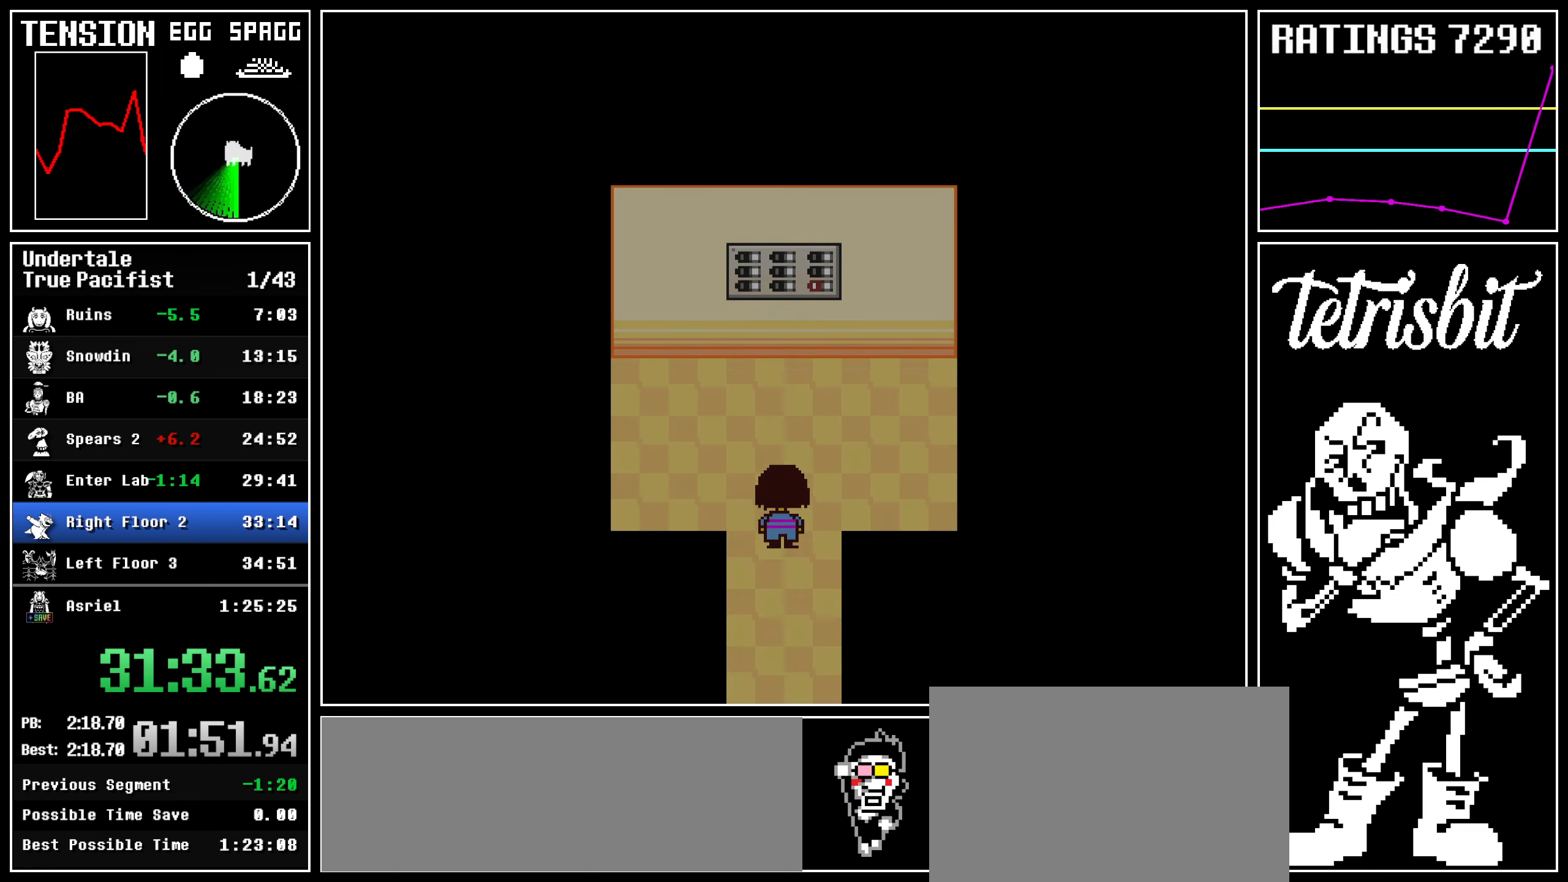
{"keys": ["return", "up", "z"], "events": [[117, "return", "down"], [134, "shift", "down"], [184, "shift", "up"], [184, "z", "down"], [200, "return", "up"], [250, "return", "down"], [267, "z", "up"], [284, "shift", "down"], [317, "shift", "up"], [317, "z", "down"], [334, "return", "up"], [384, "return", "down"], [400, "shift", "down"], [400, "z", "up"], [434, "shift", "up"], [450, "return", "up"], [450, "z", "down"], [500, "return", "down"]]}
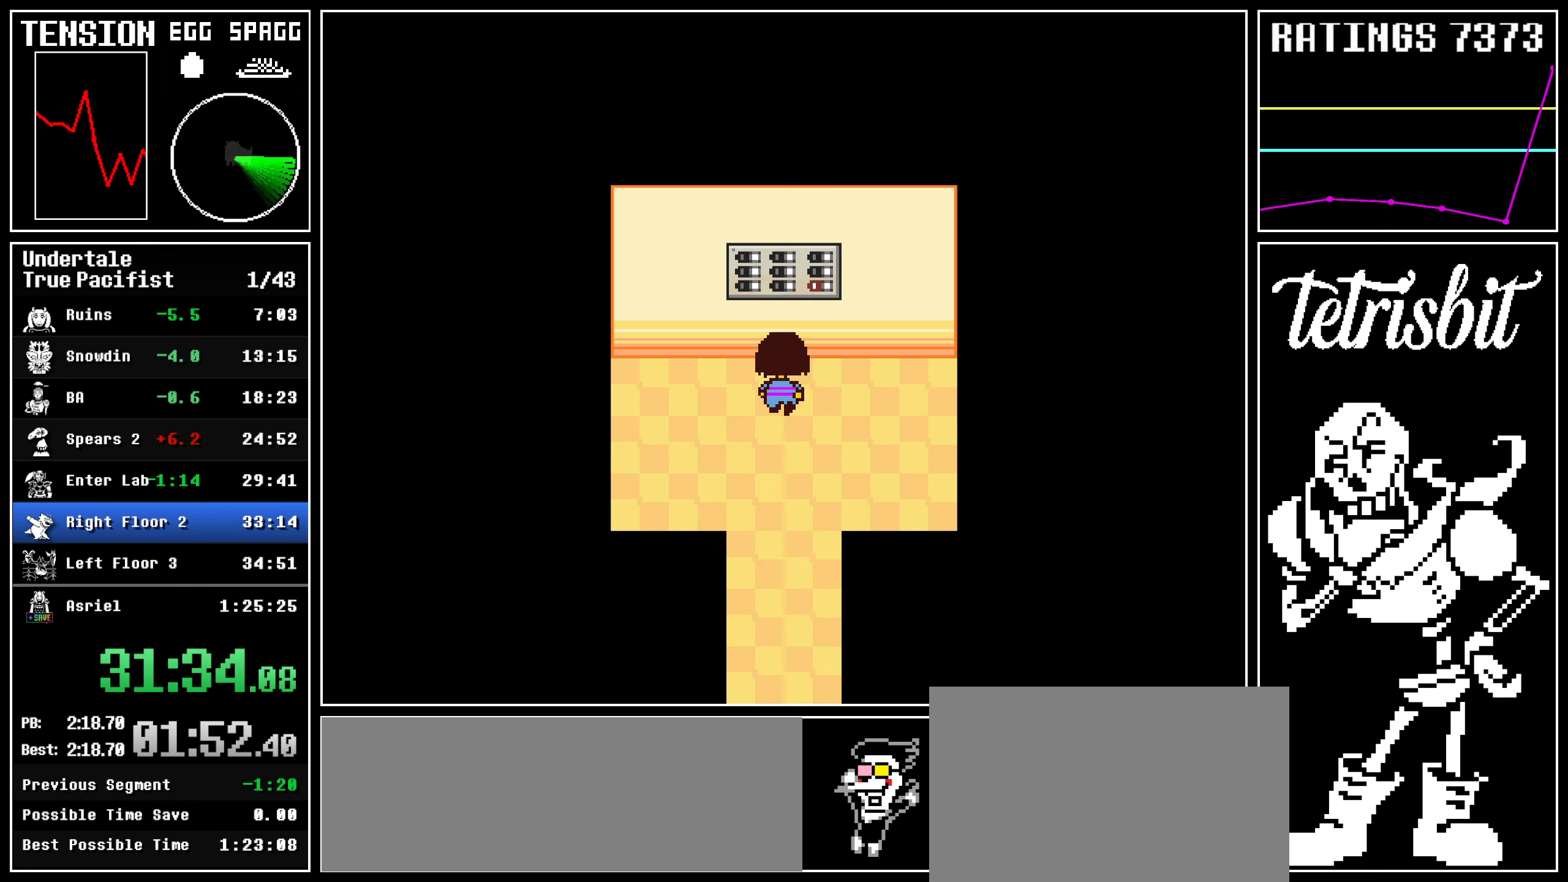
{"keys": ["z"], "events": [[17, "shift", "down"], [17, "z", "up"], [67, "shift", "up"], [84, "return", "up"], [84, "z", "down"], [134, "return", "down"], [150, "z", "up"], [184, "z", "down"], [200, "return", "up"], [250, "return", "down"], [267, "z", "up"], [300, "z", "down"], [317, "return", "up"], [350, "return", "down"], [367, "z", "up"], [400, "z", "down"], [467, "return", "up"], [484, "up", "up"]]}
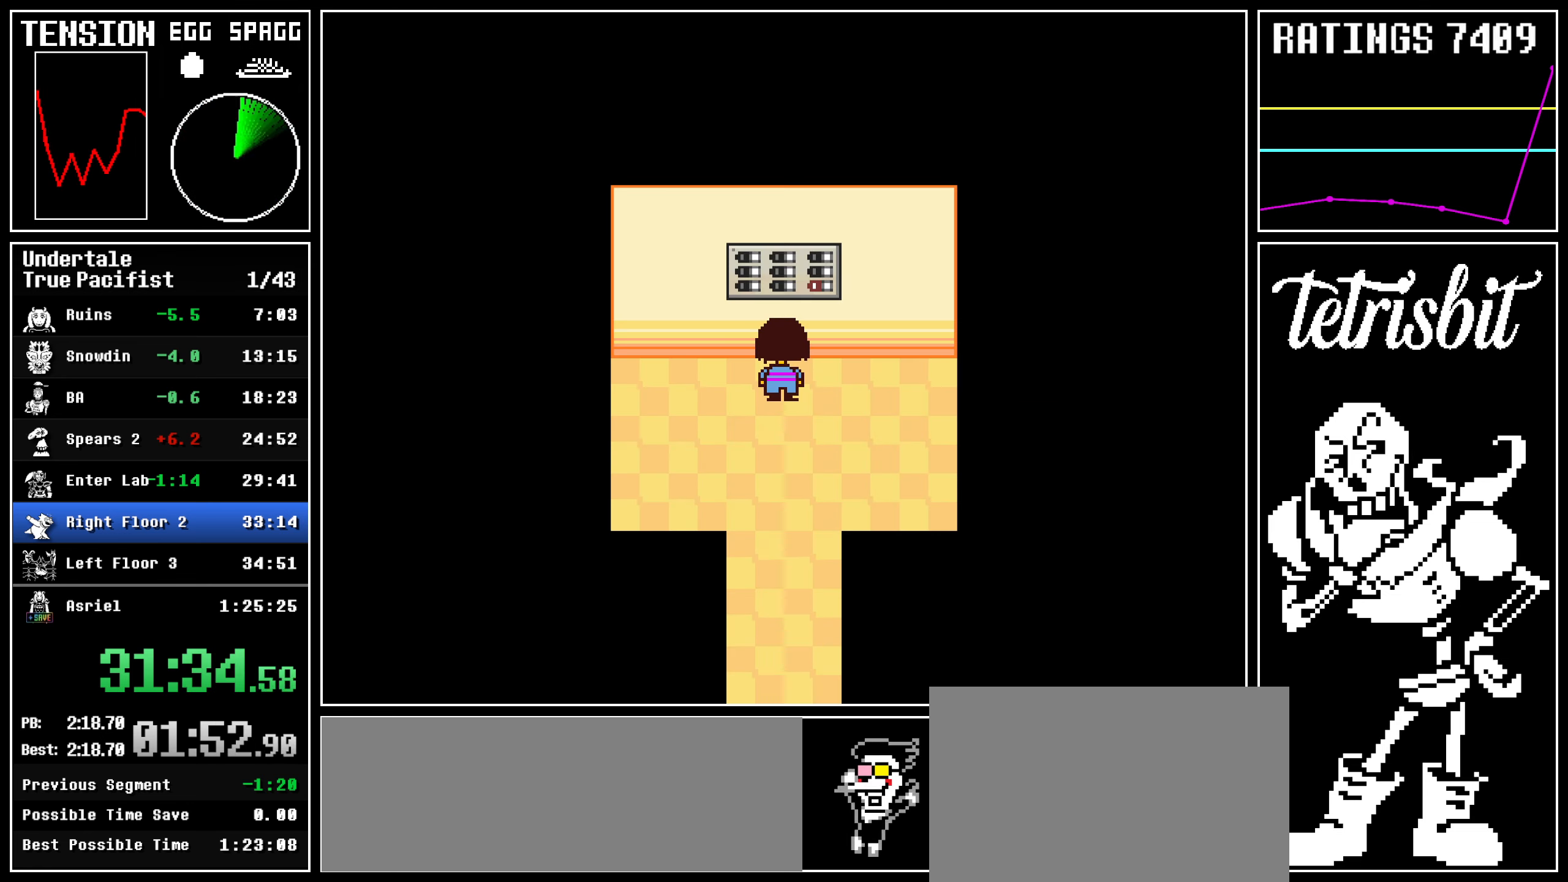
{"keys": ["down"], "events": [[17, "z", "up"], [134, "down", "down"]]}
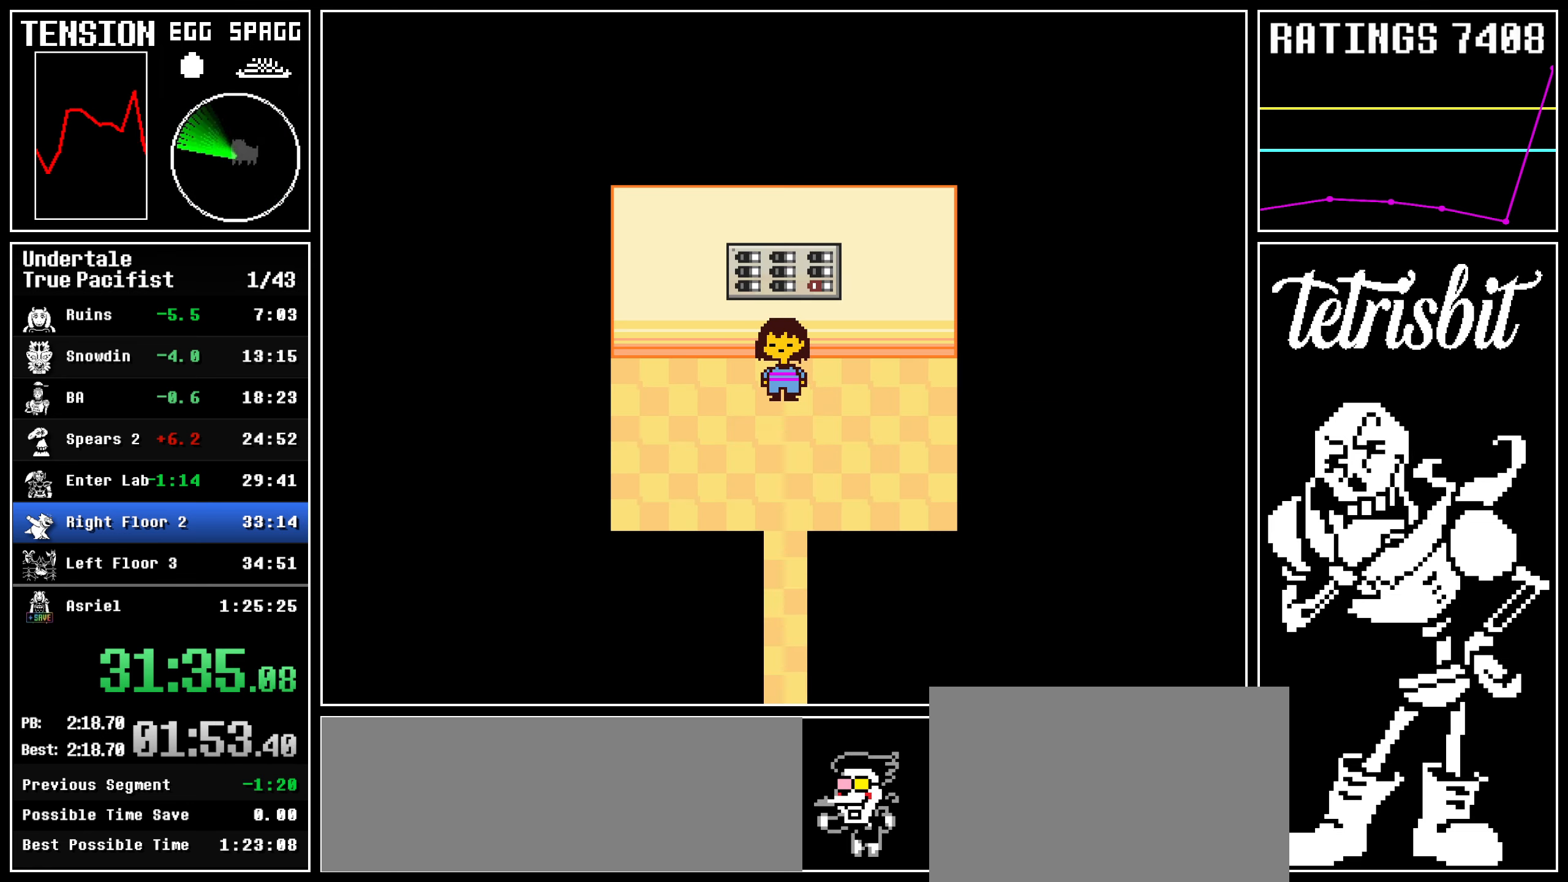
{"keys": ["down"], "events": []}
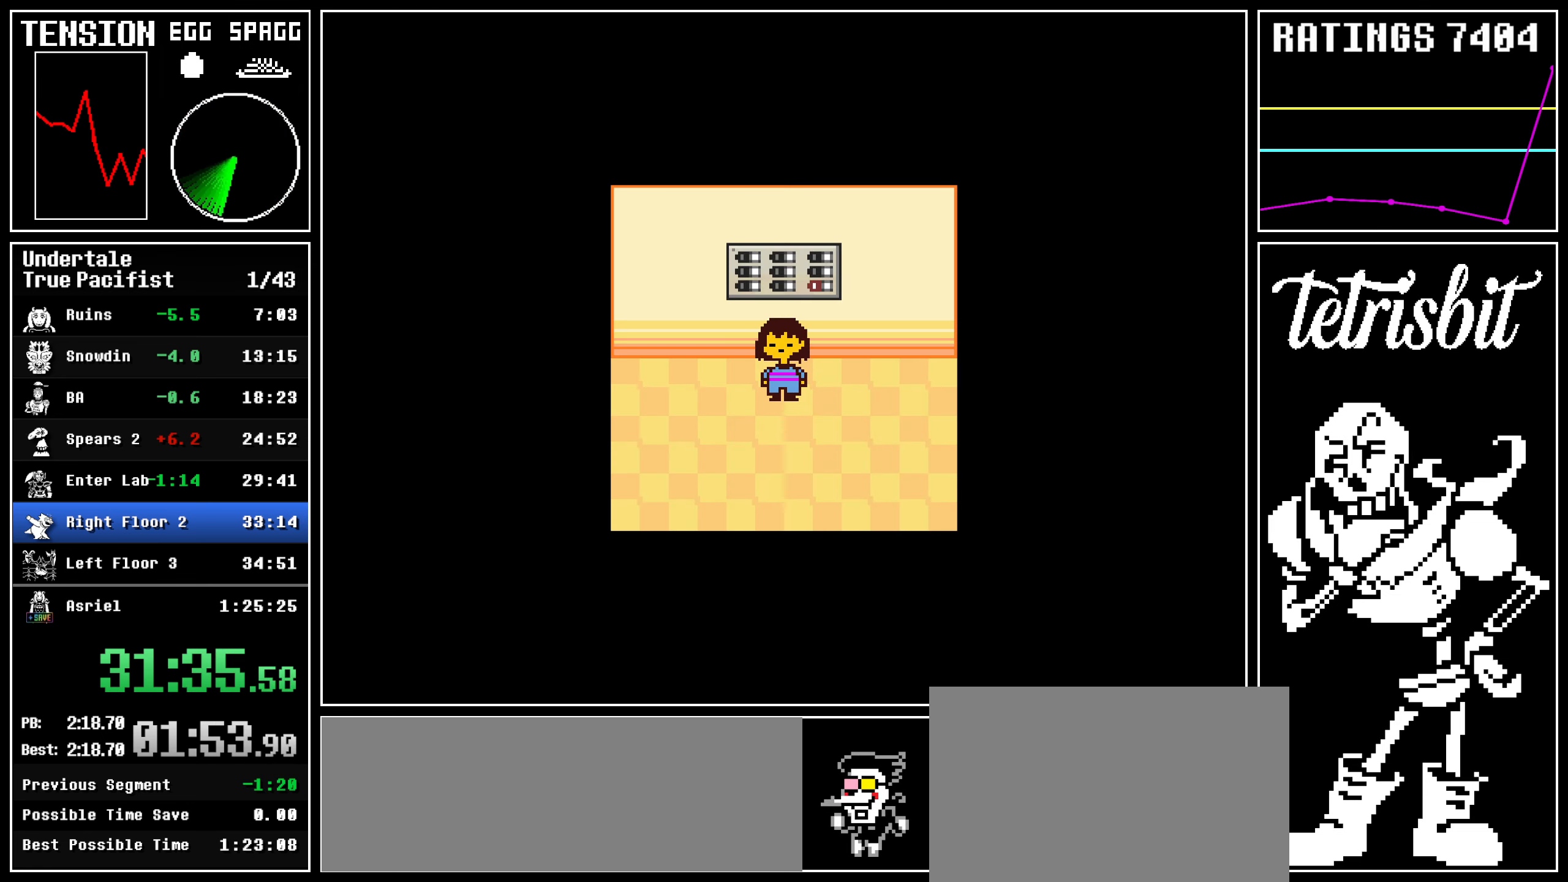
{"keys": ["down"], "events": []}
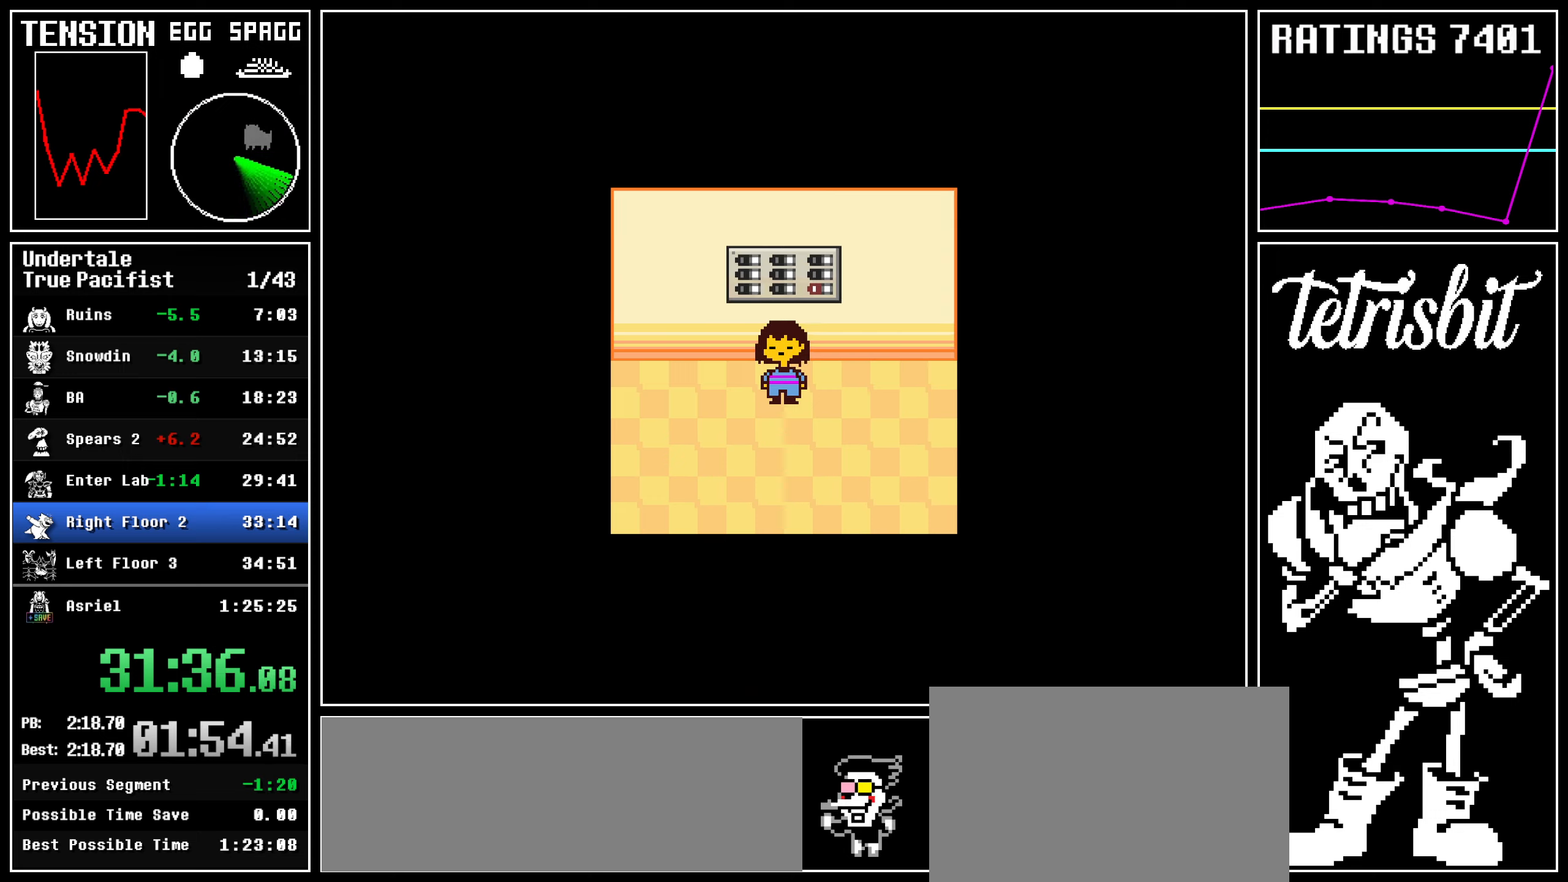
{"keys": ["down"], "events": []}
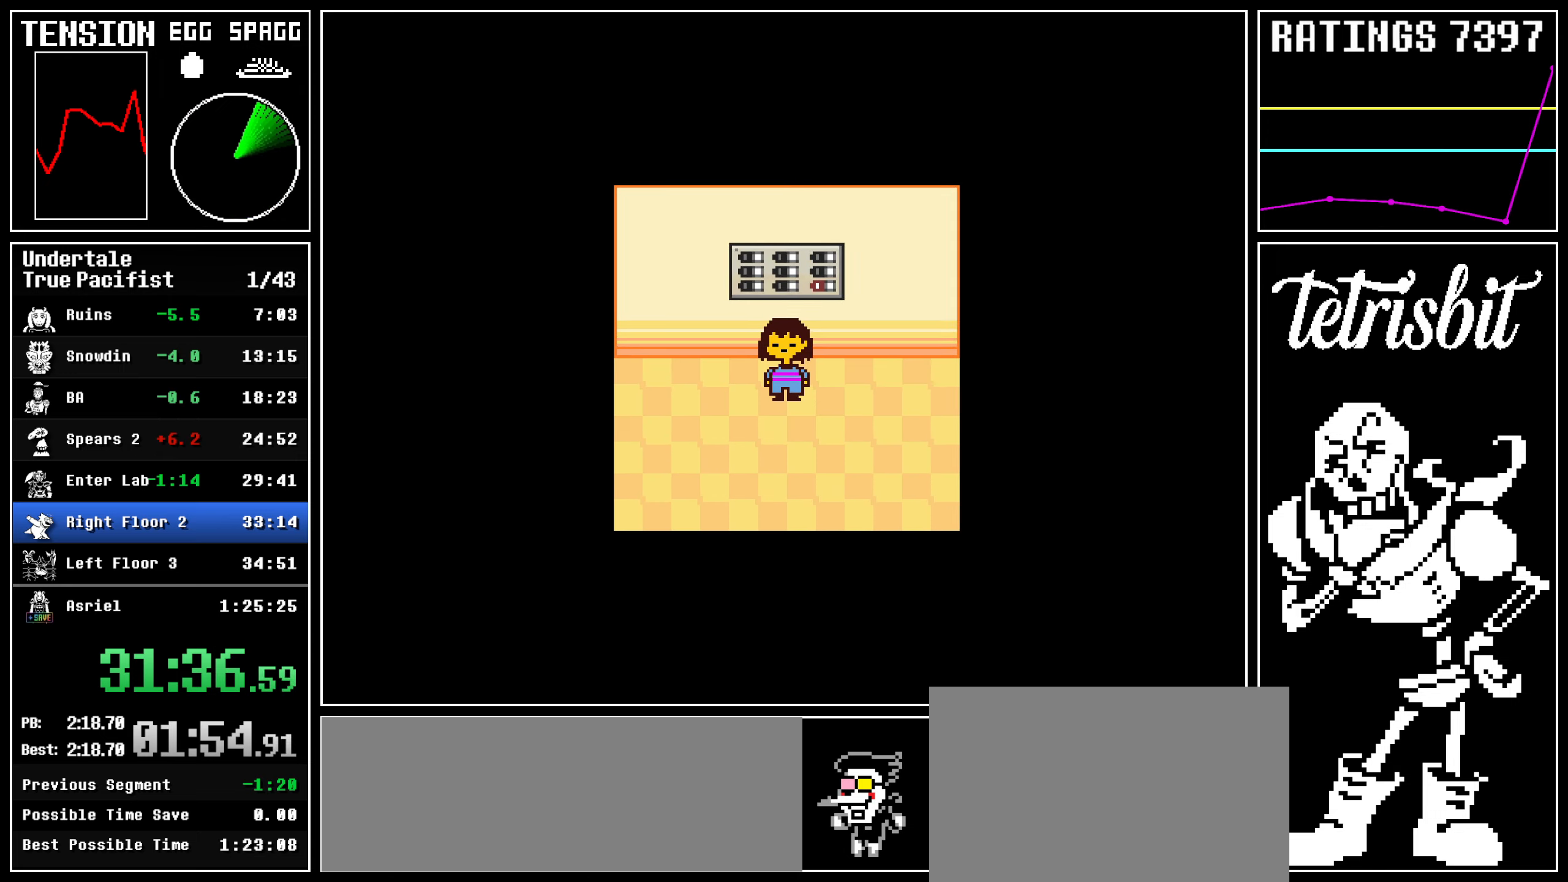
{"keys": ["down"], "events": []}
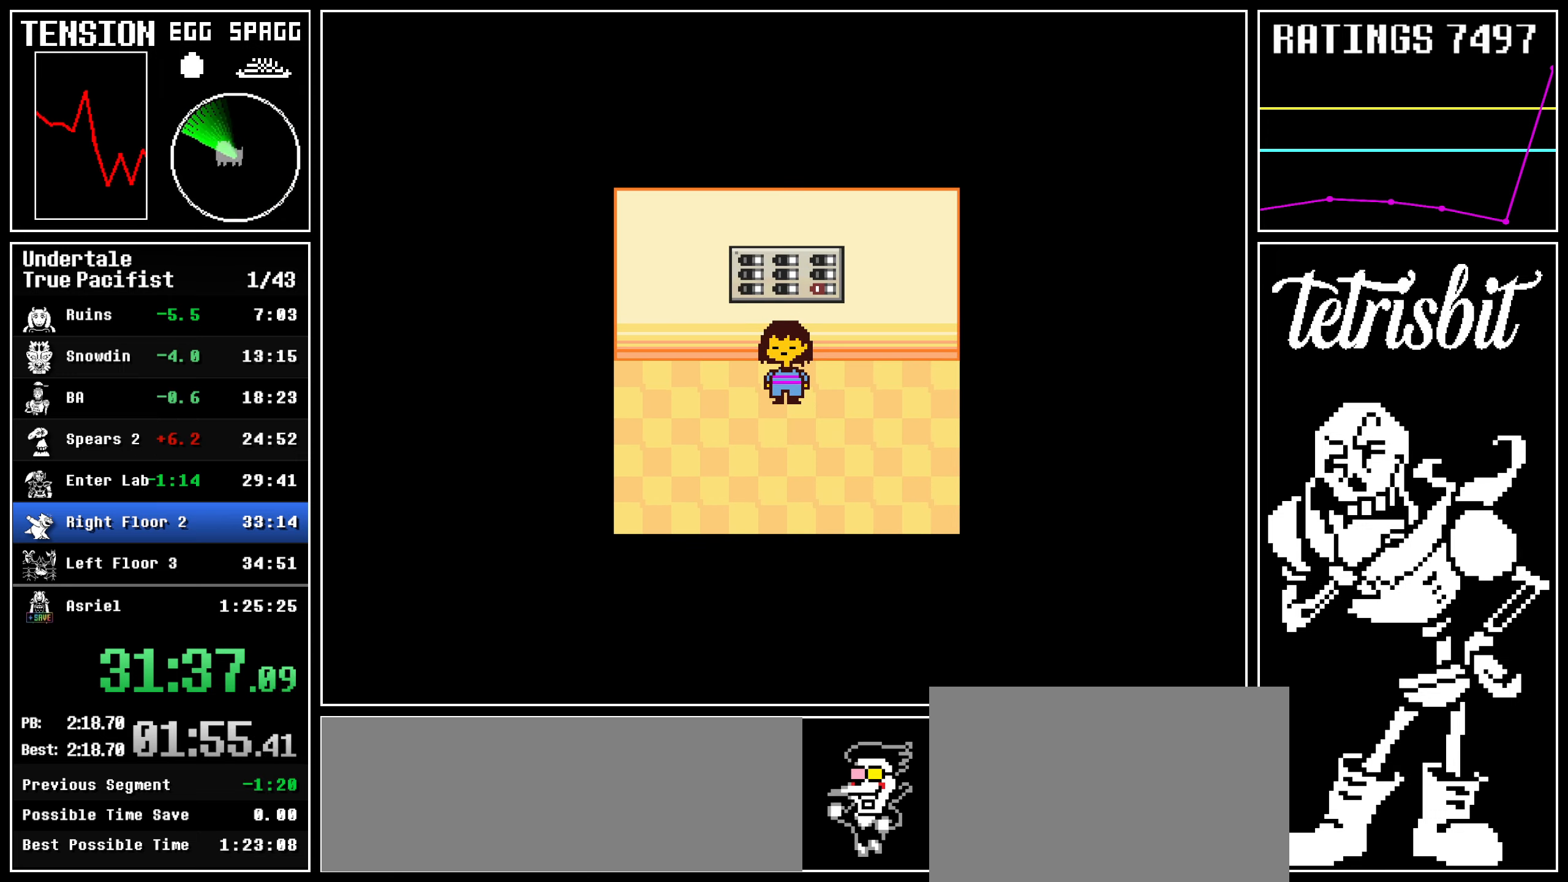
{"keys": ["down"], "events": []}
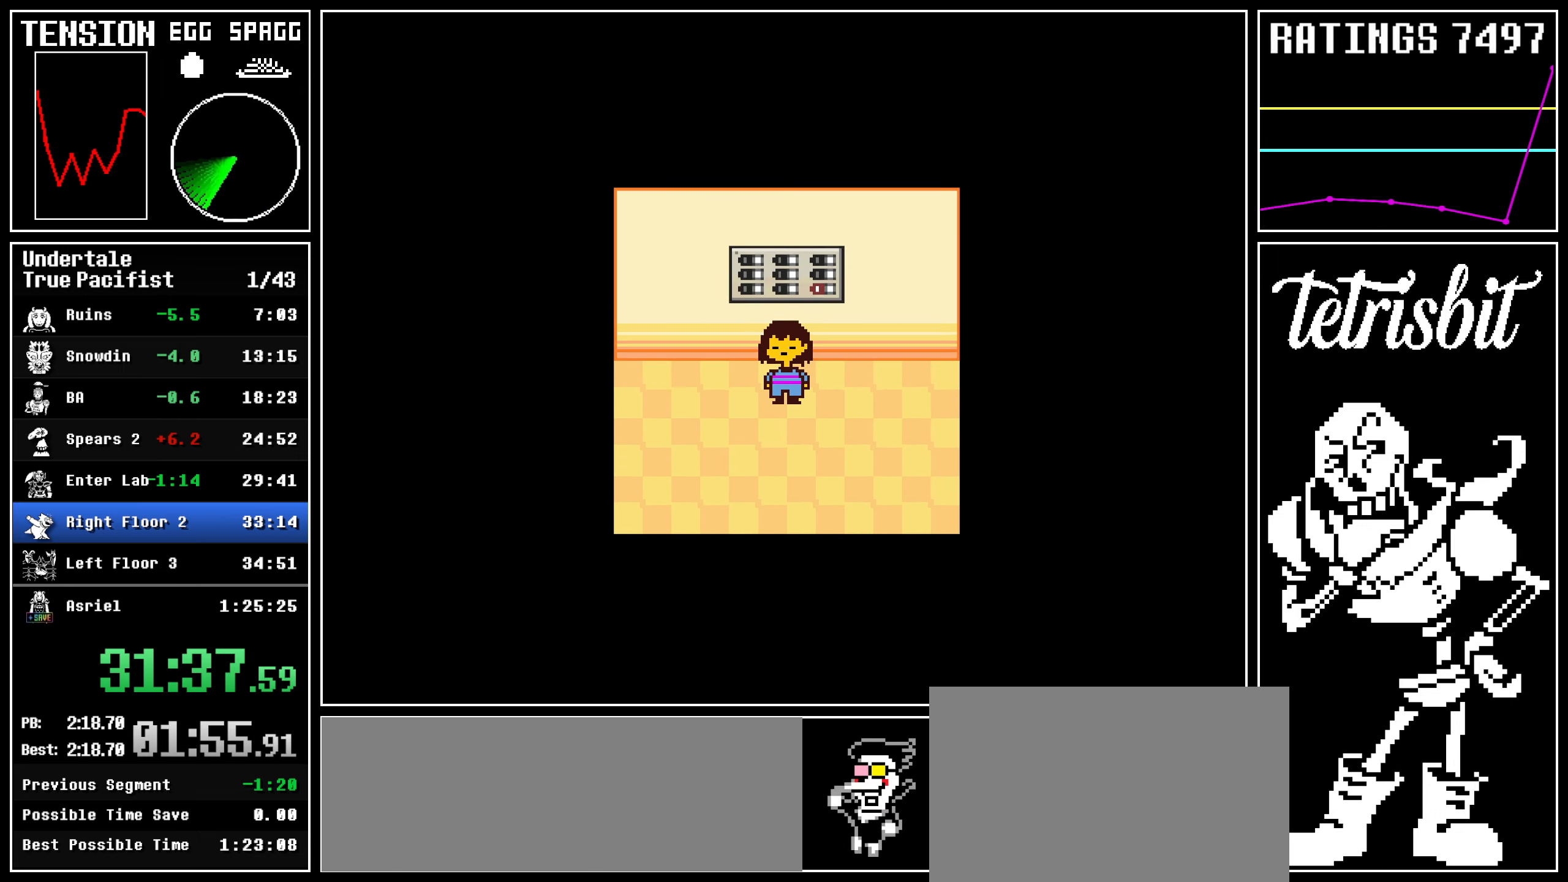
{"keys": ["down"], "events": []}
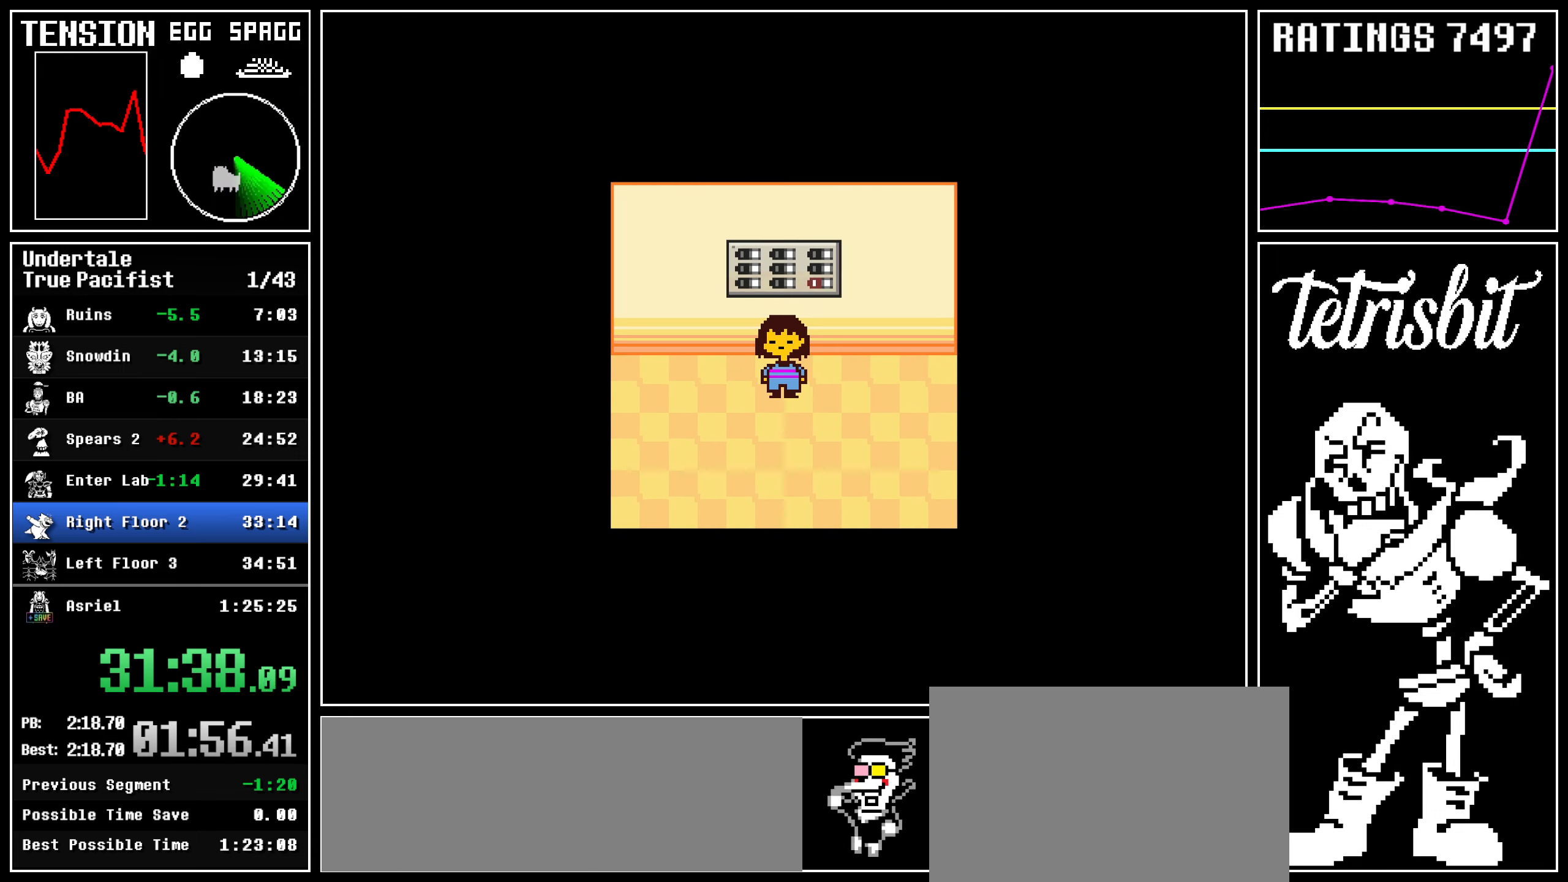
{"keys": ["down"], "events": []}
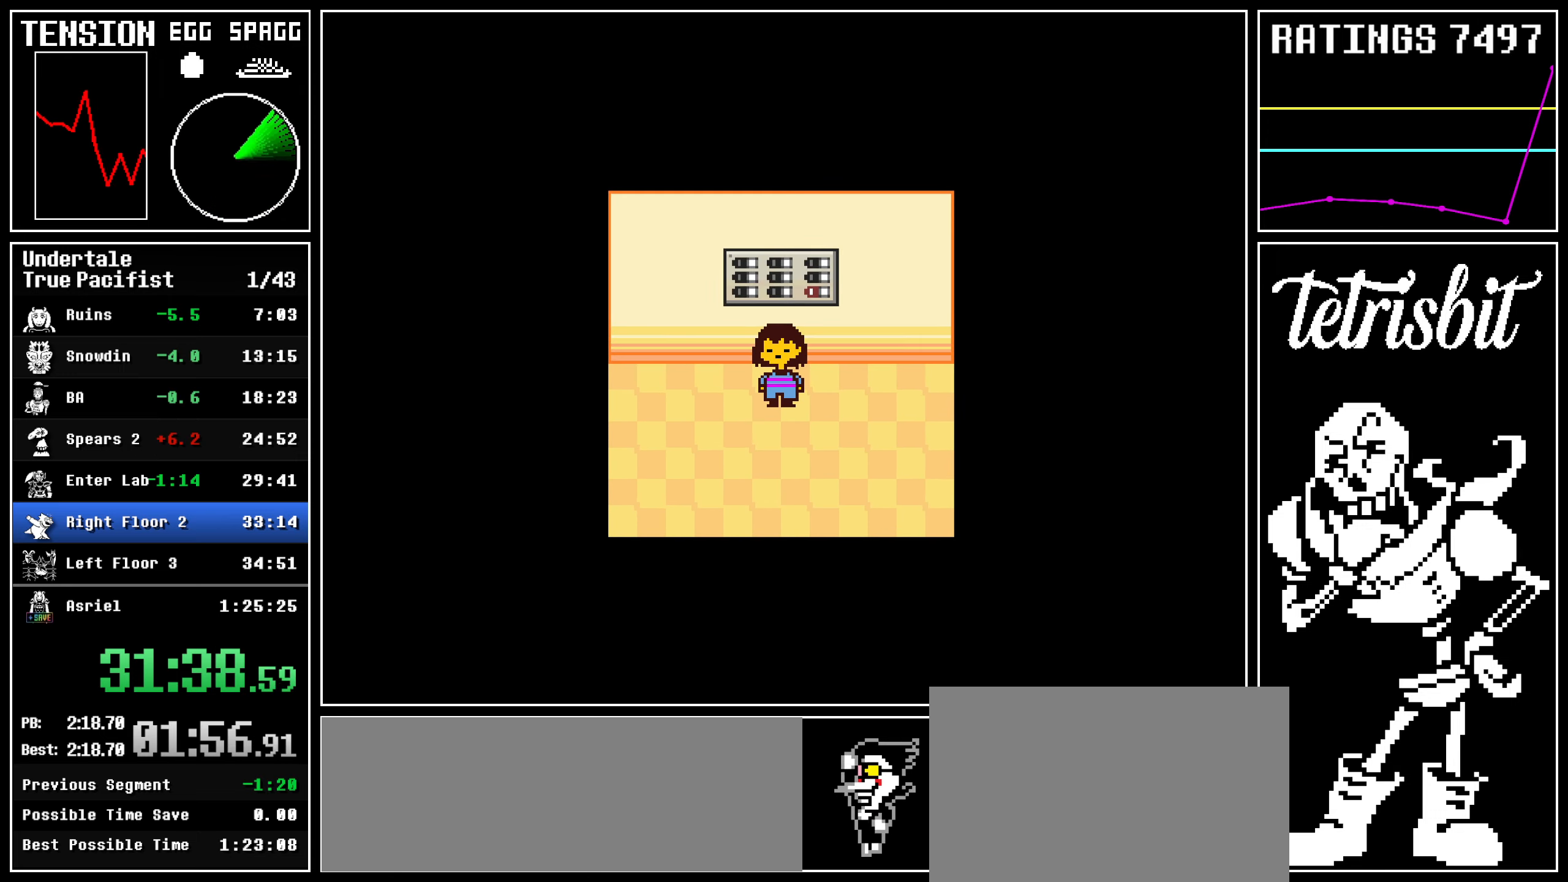
{"keys": ["down"], "events": []}
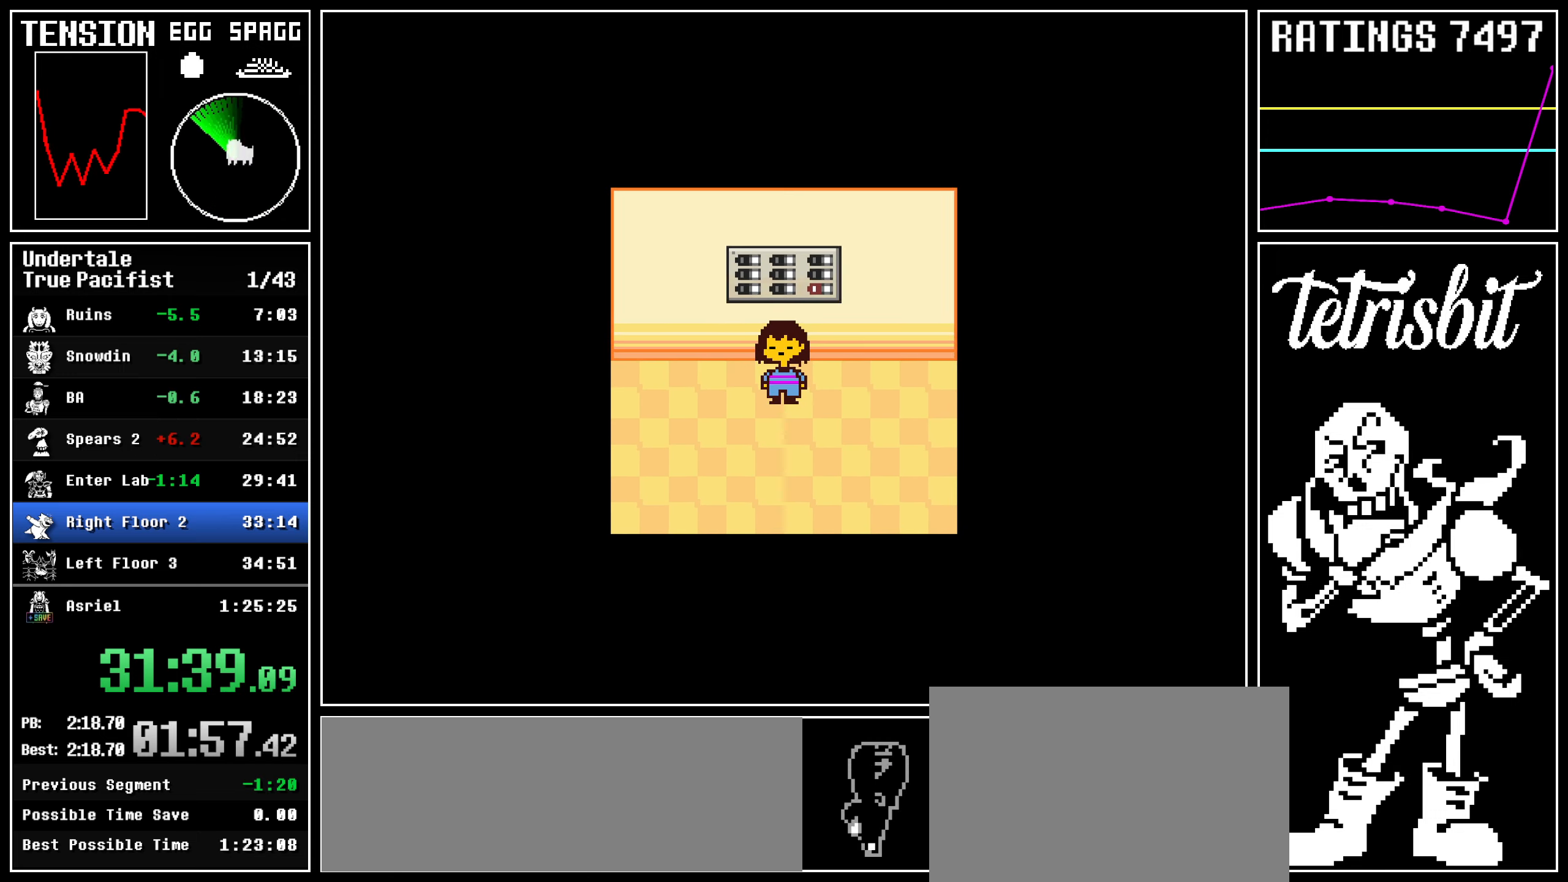
{"keys": ["down"], "events": []}
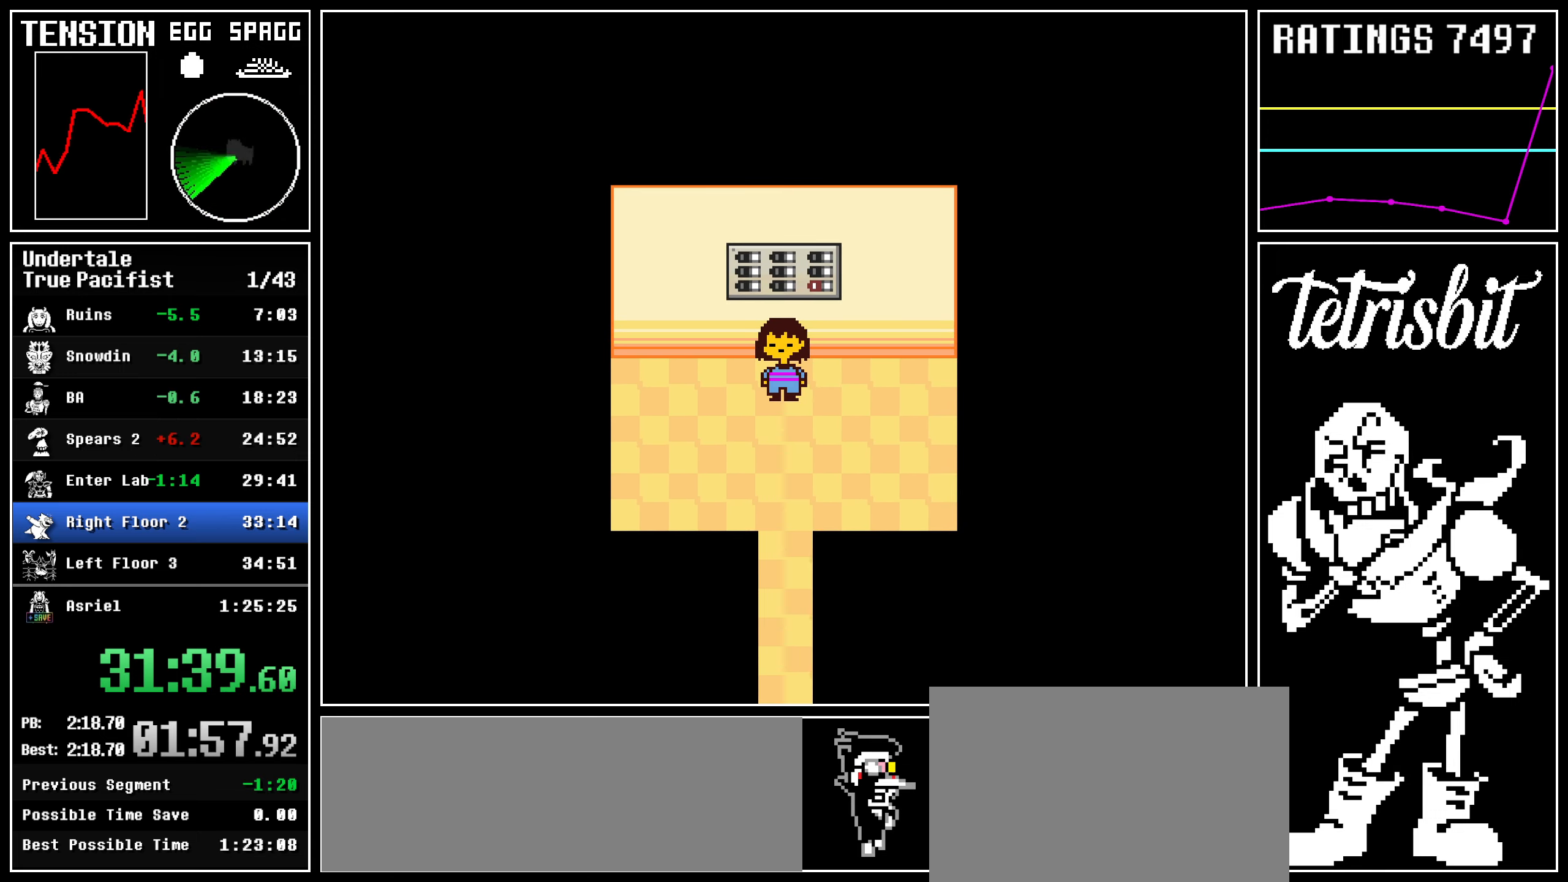
{"keys": ["down"], "events": []}
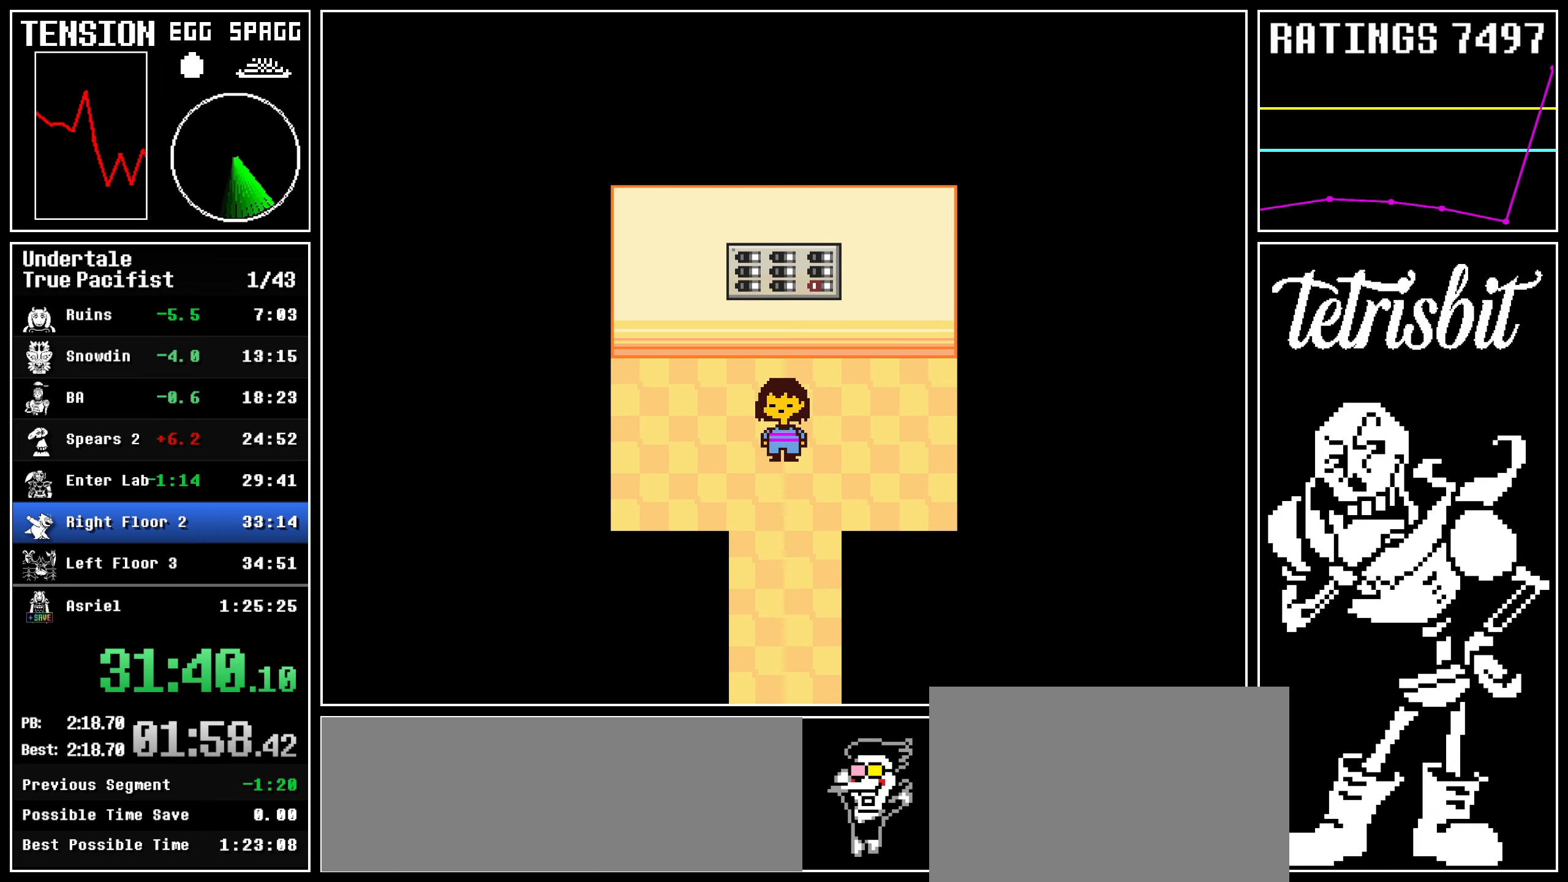
{"keys": ["down", "right"], "events": [[384, "right", "down"]]}
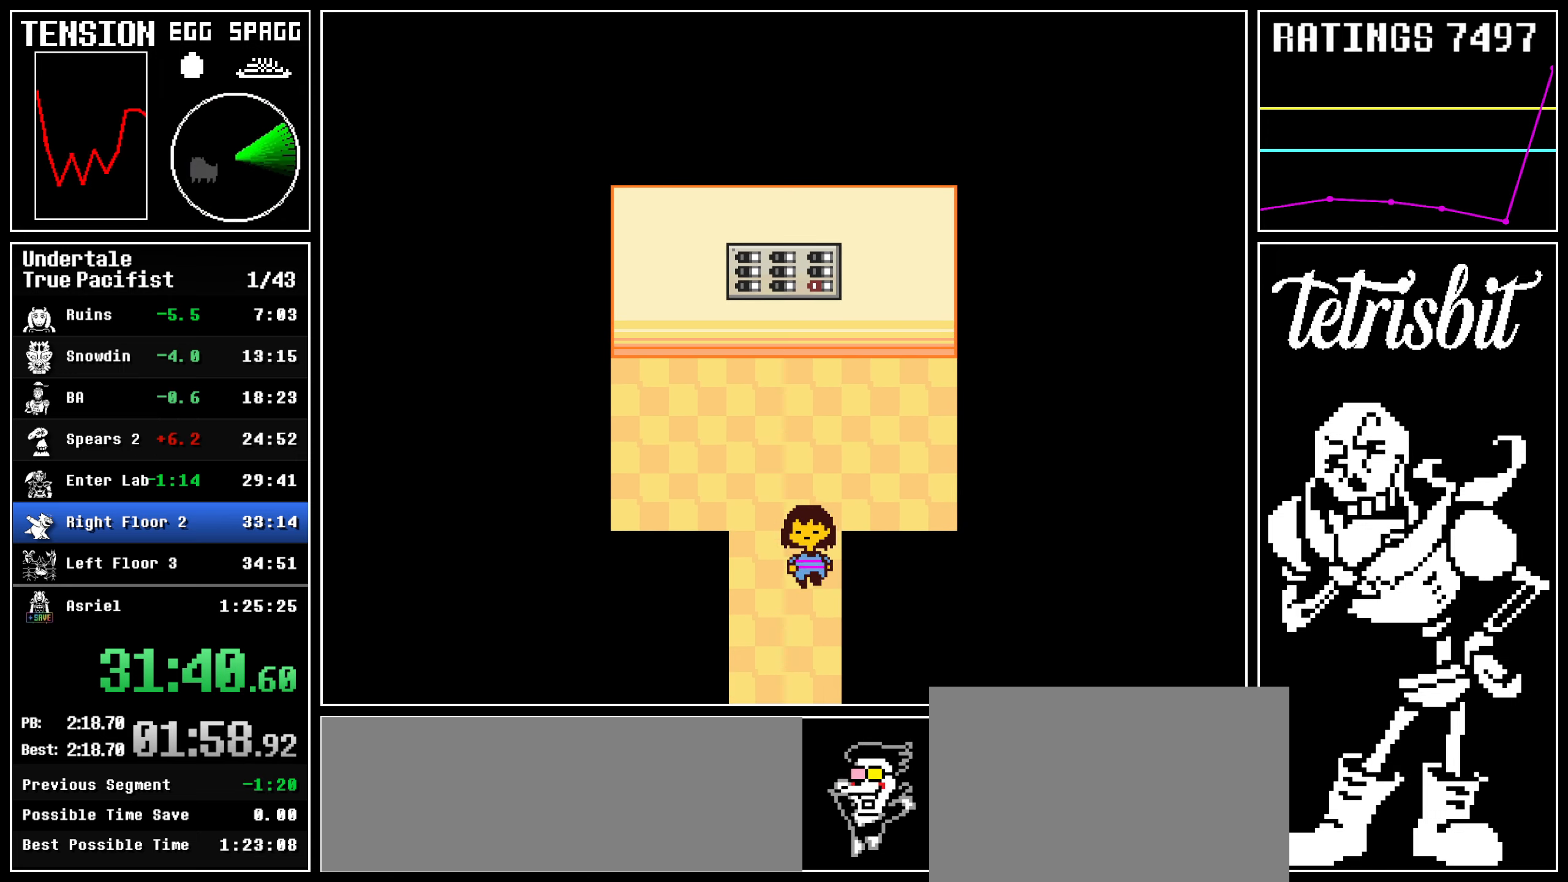
{"keys": ["down", "right"], "events": []}
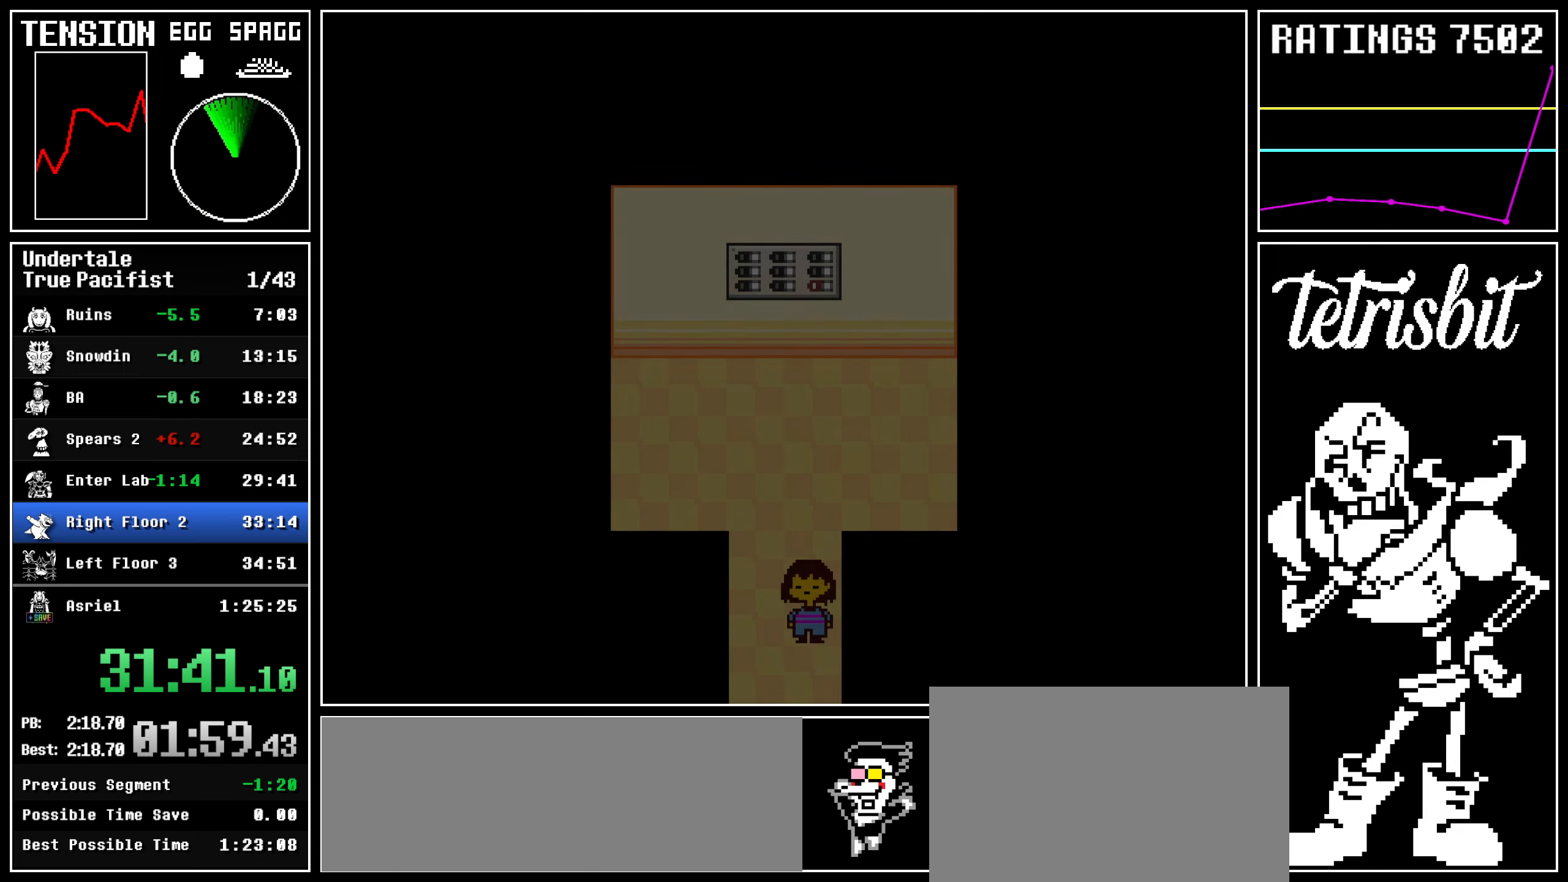
{"keys": ["down", "right"], "events": []}
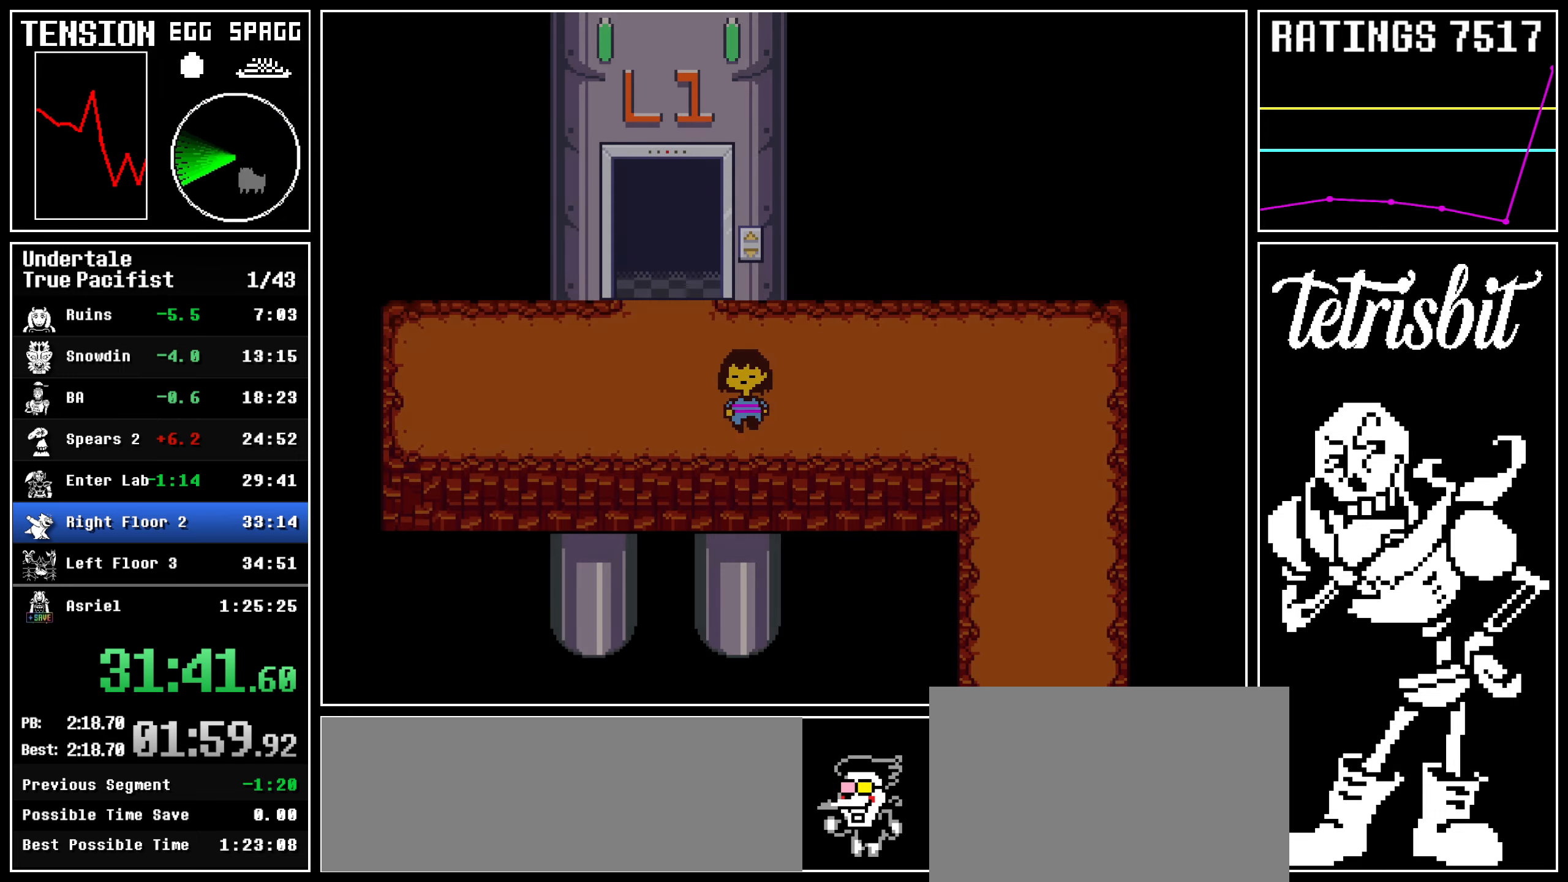
{"keys": ["down", "right"], "events": []}
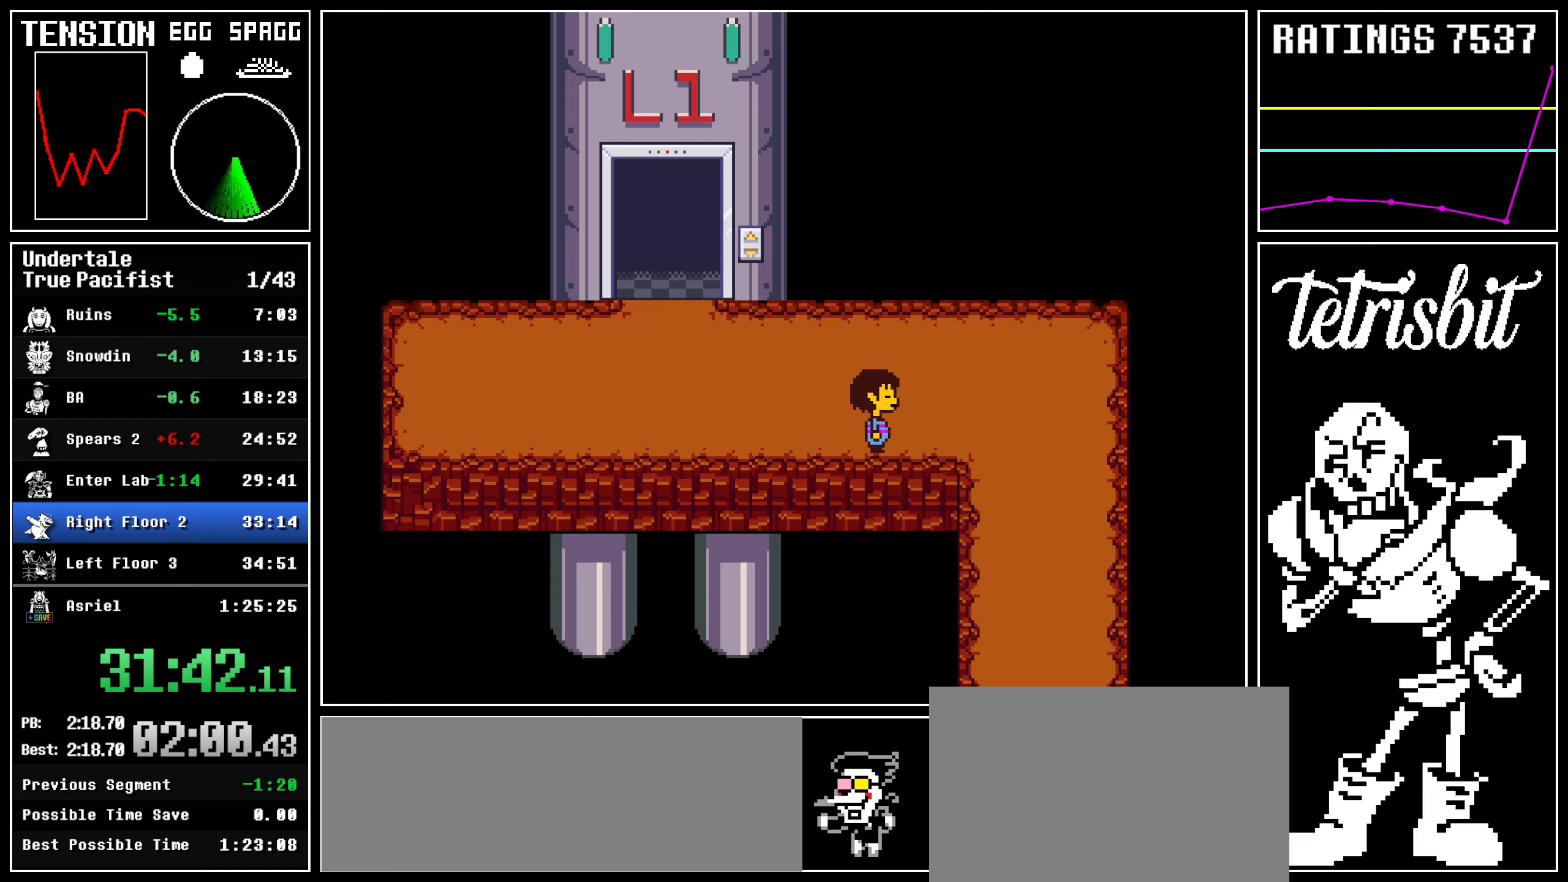
{"keys": ["down", "left"], "events": [[434, "left", "down"], [484, "right", "up"]]}
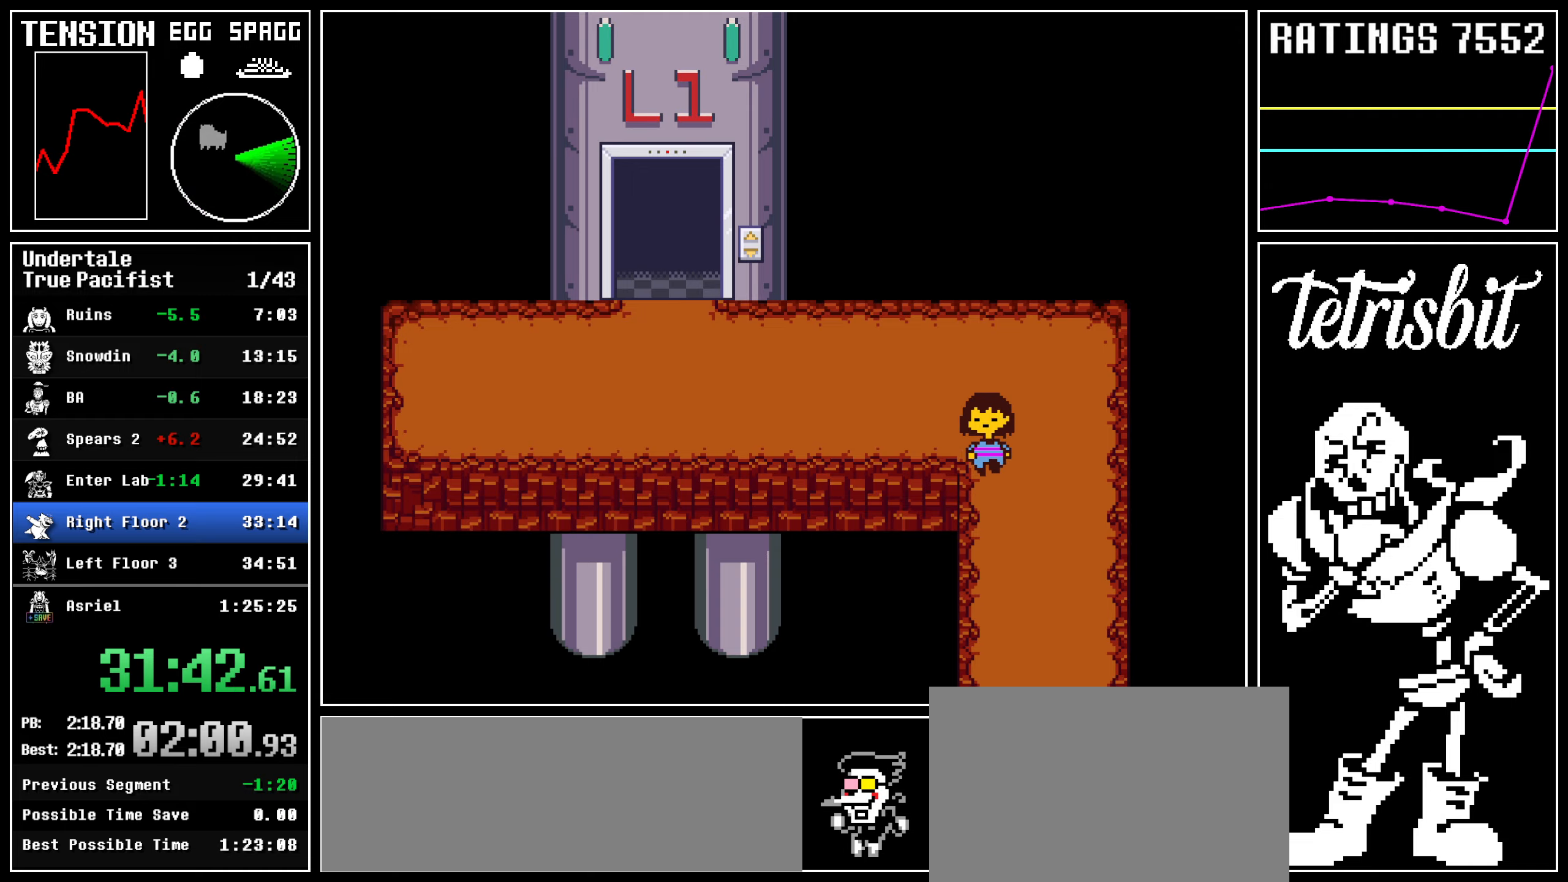
{"keys": ["down", "left"], "events": []}
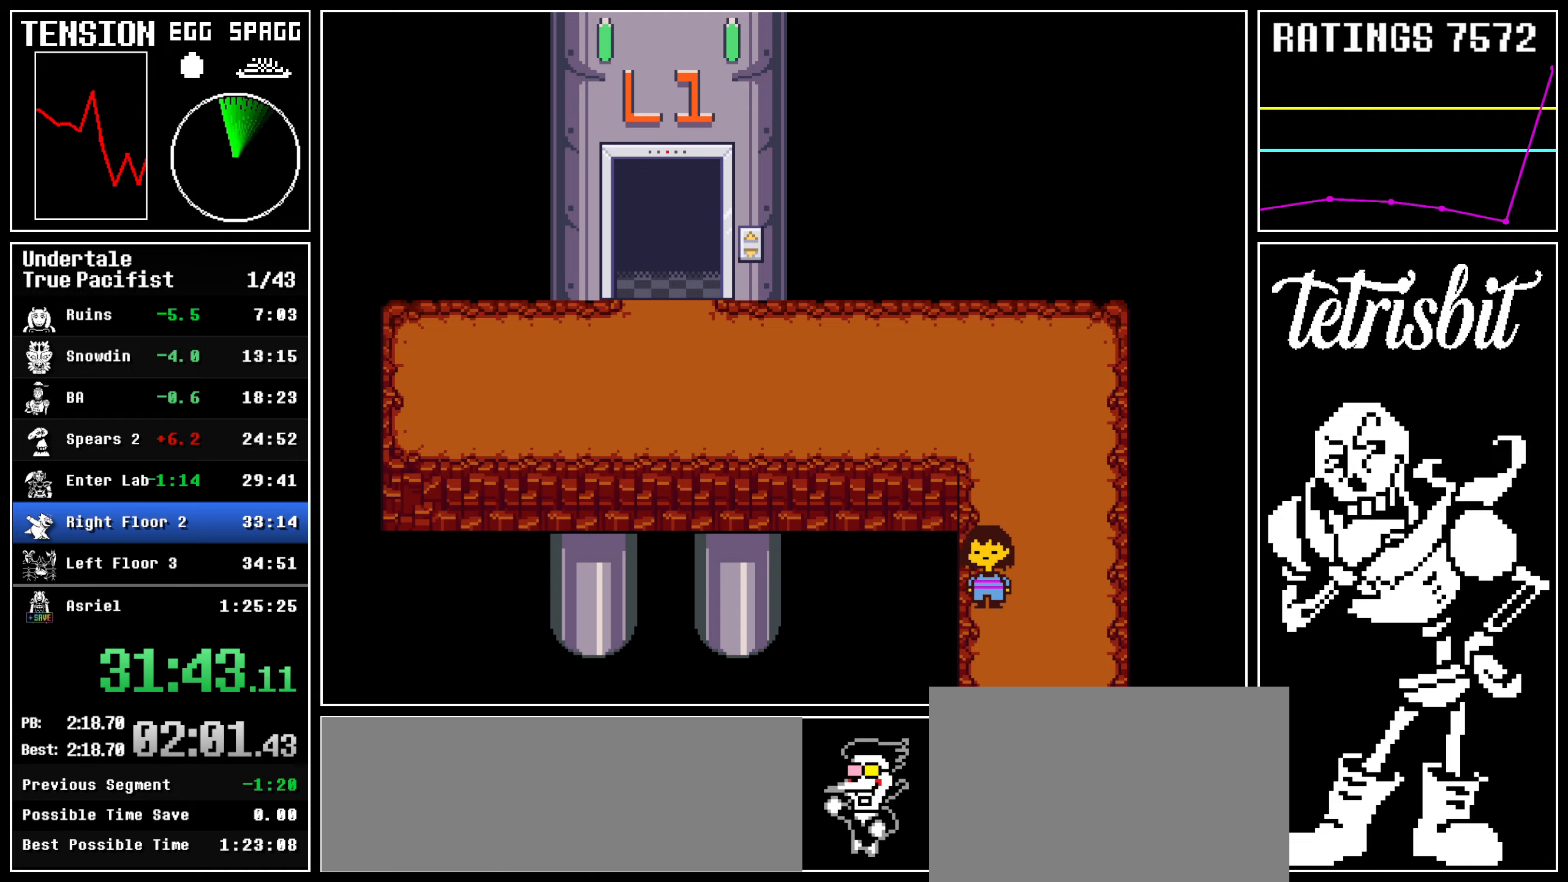
{"keys": ["down", "left"], "events": []}
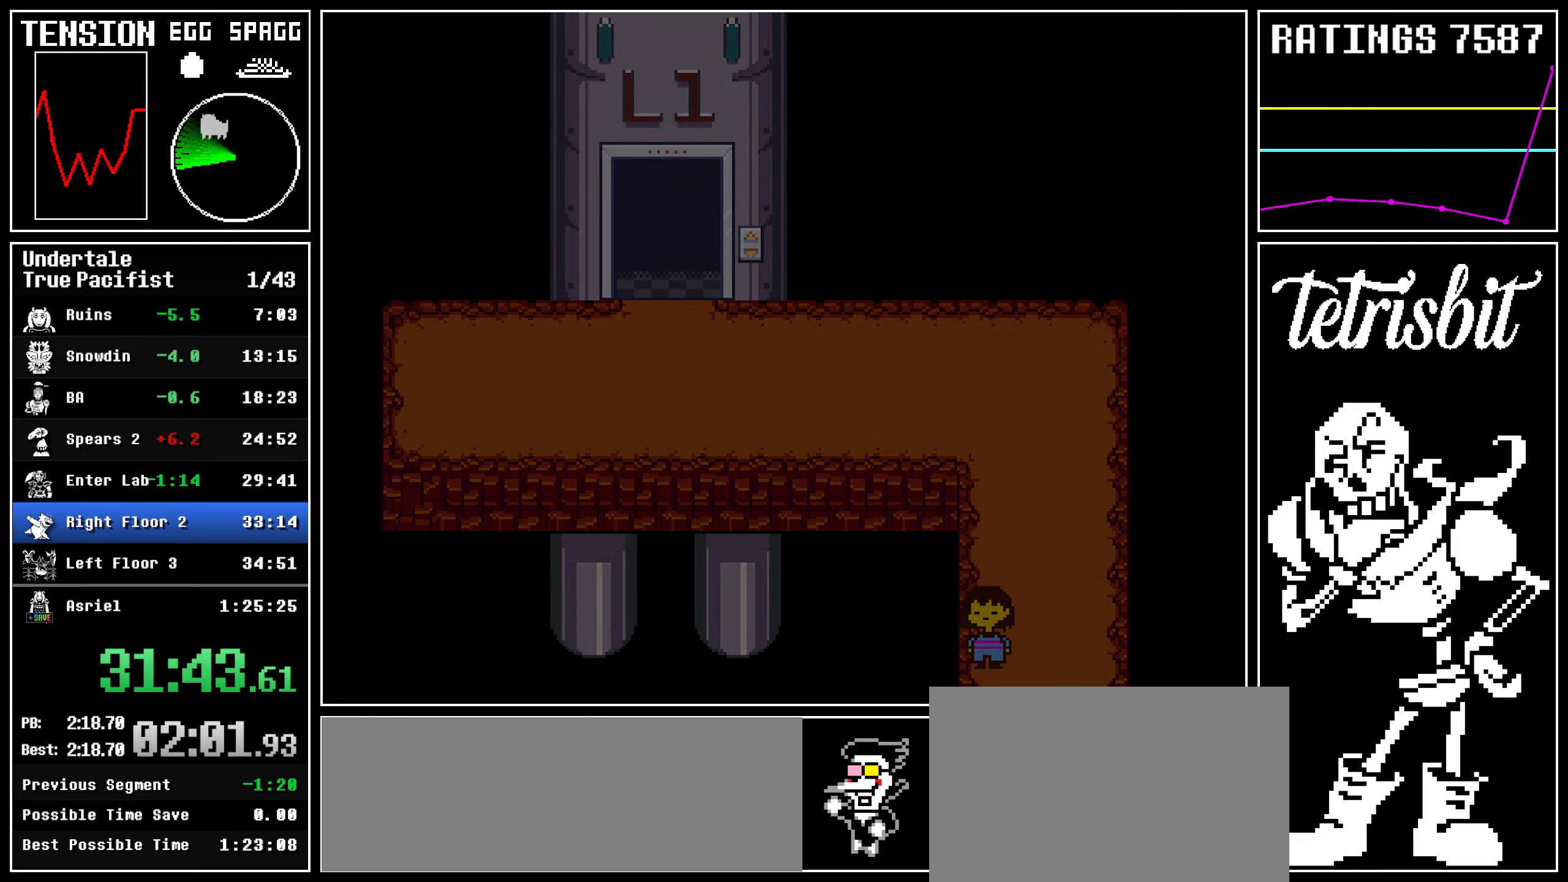
{"keys": ["down", "left"], "events": []}
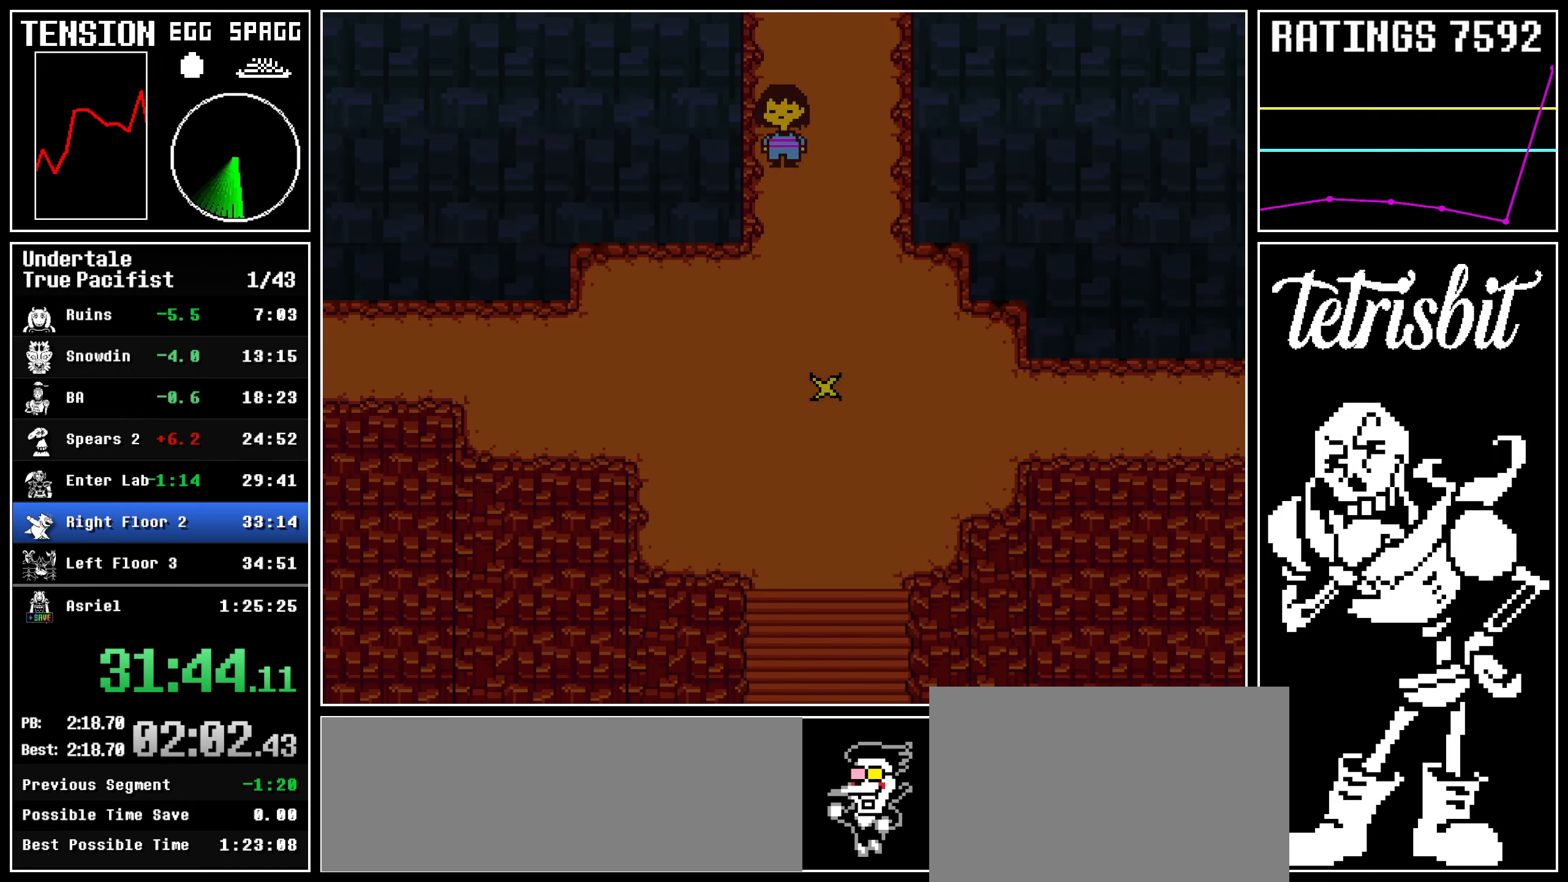
{"keys": ["down", "left"], "events": []}
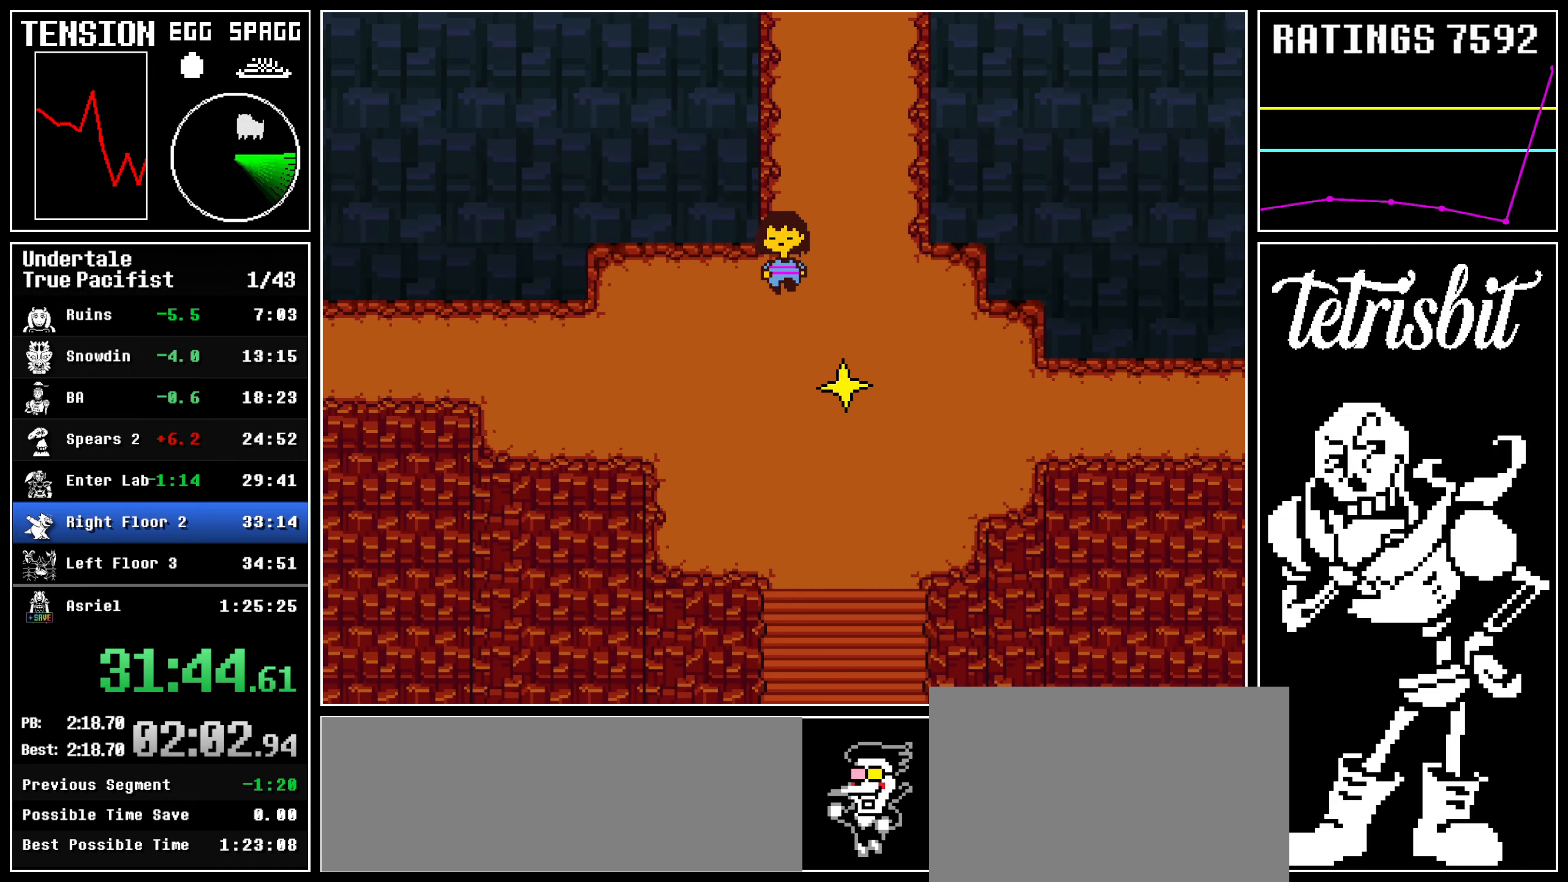
{"keys": ["down", "left"], "events": []}
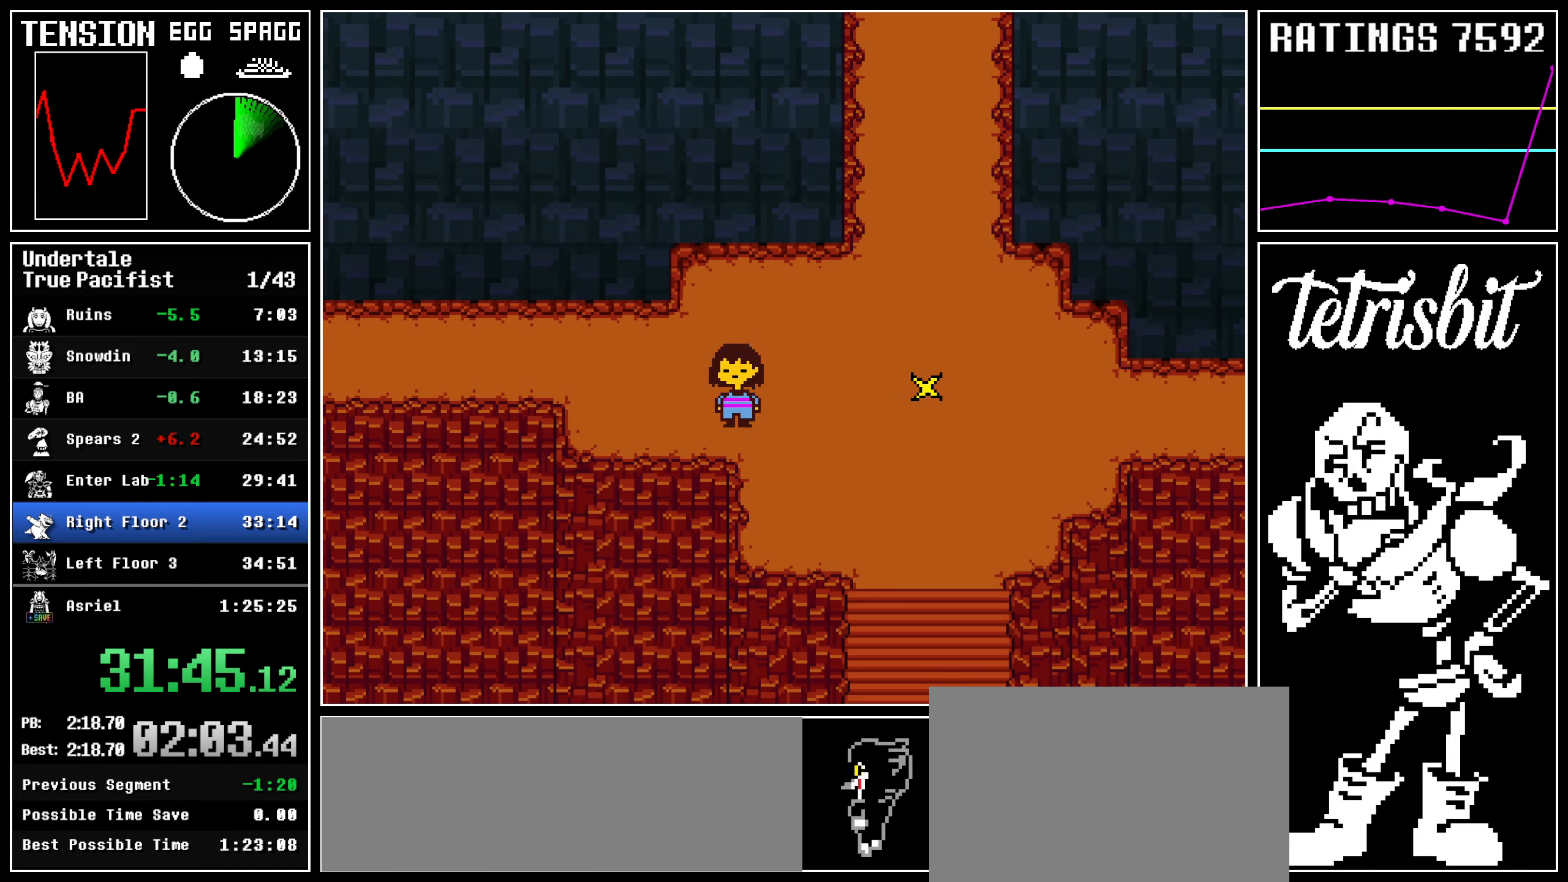
{"keys": ["down", "left", "up"], "events": [[50, "up", "down"]]}
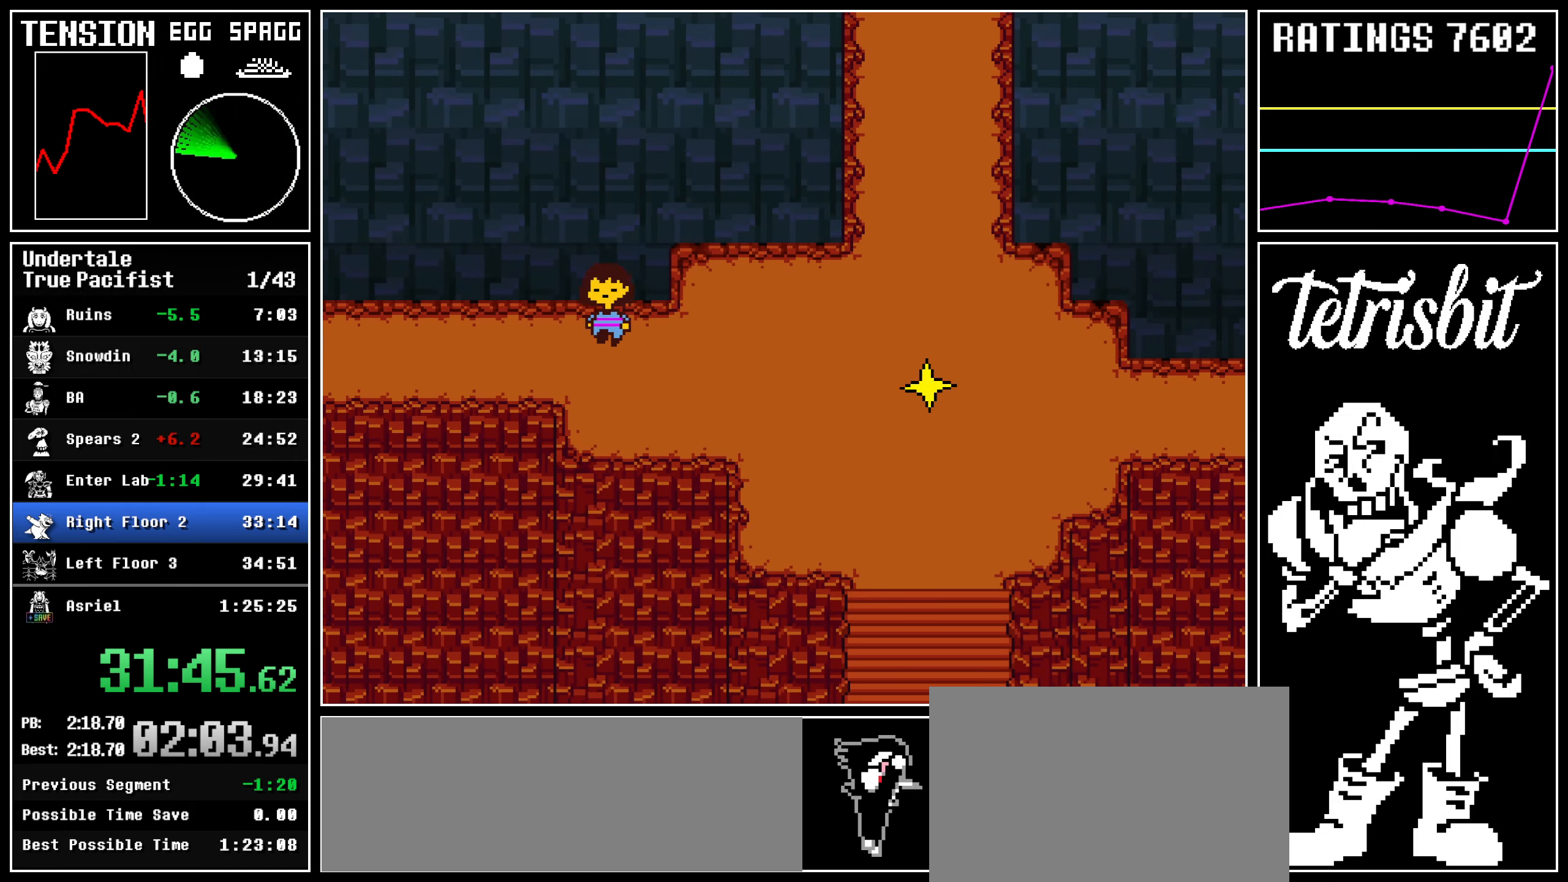
{"keys": ["left", "up"], "events": [[67, "down", "up"]]}
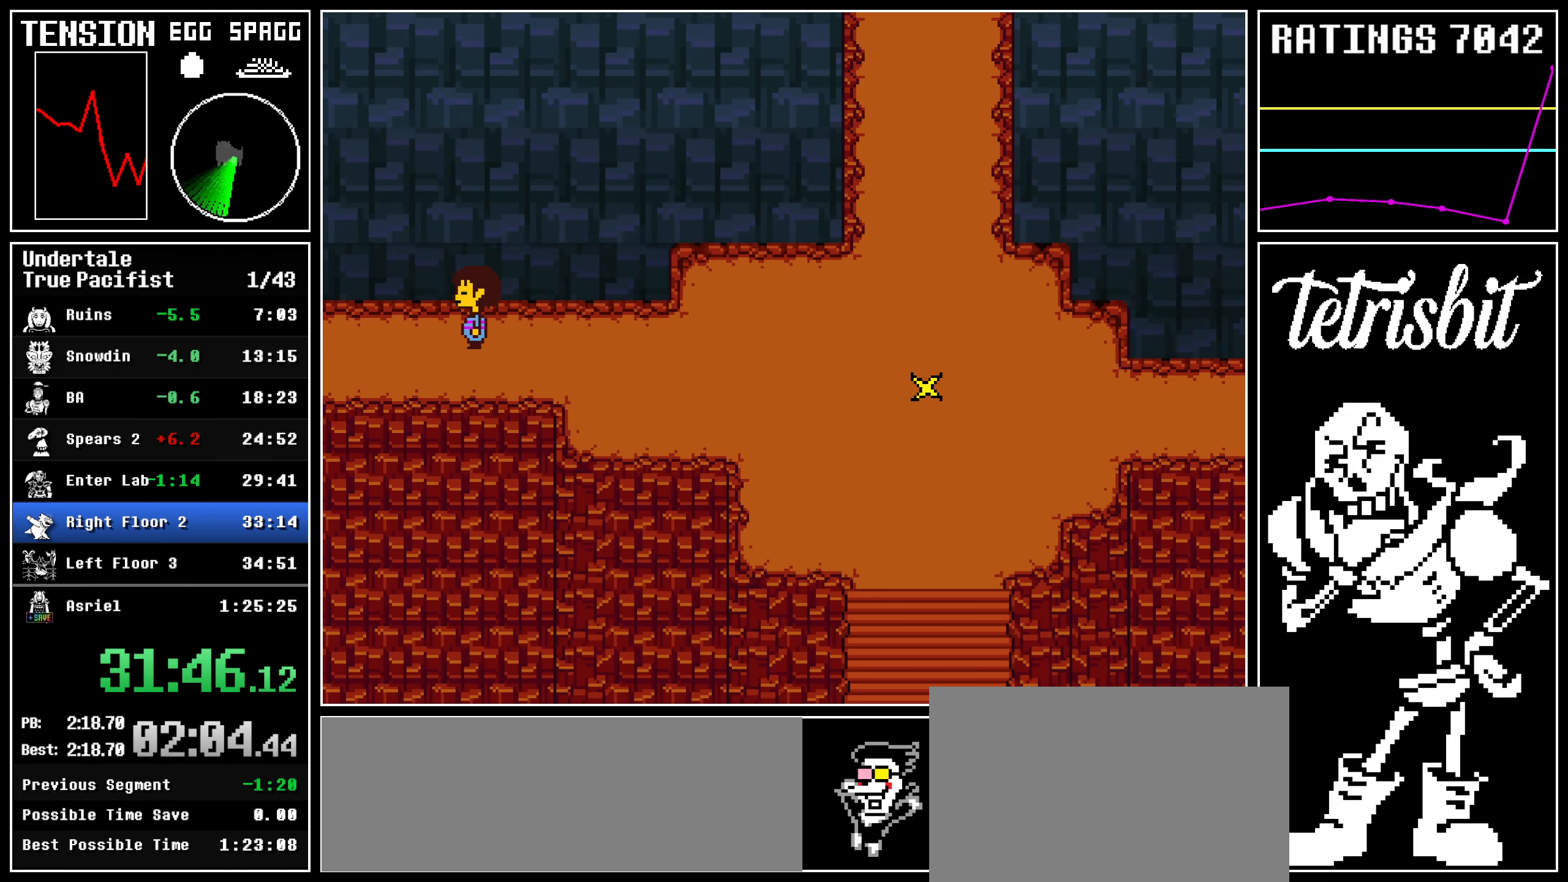
{"keys": ["left", "up"], "events": []}
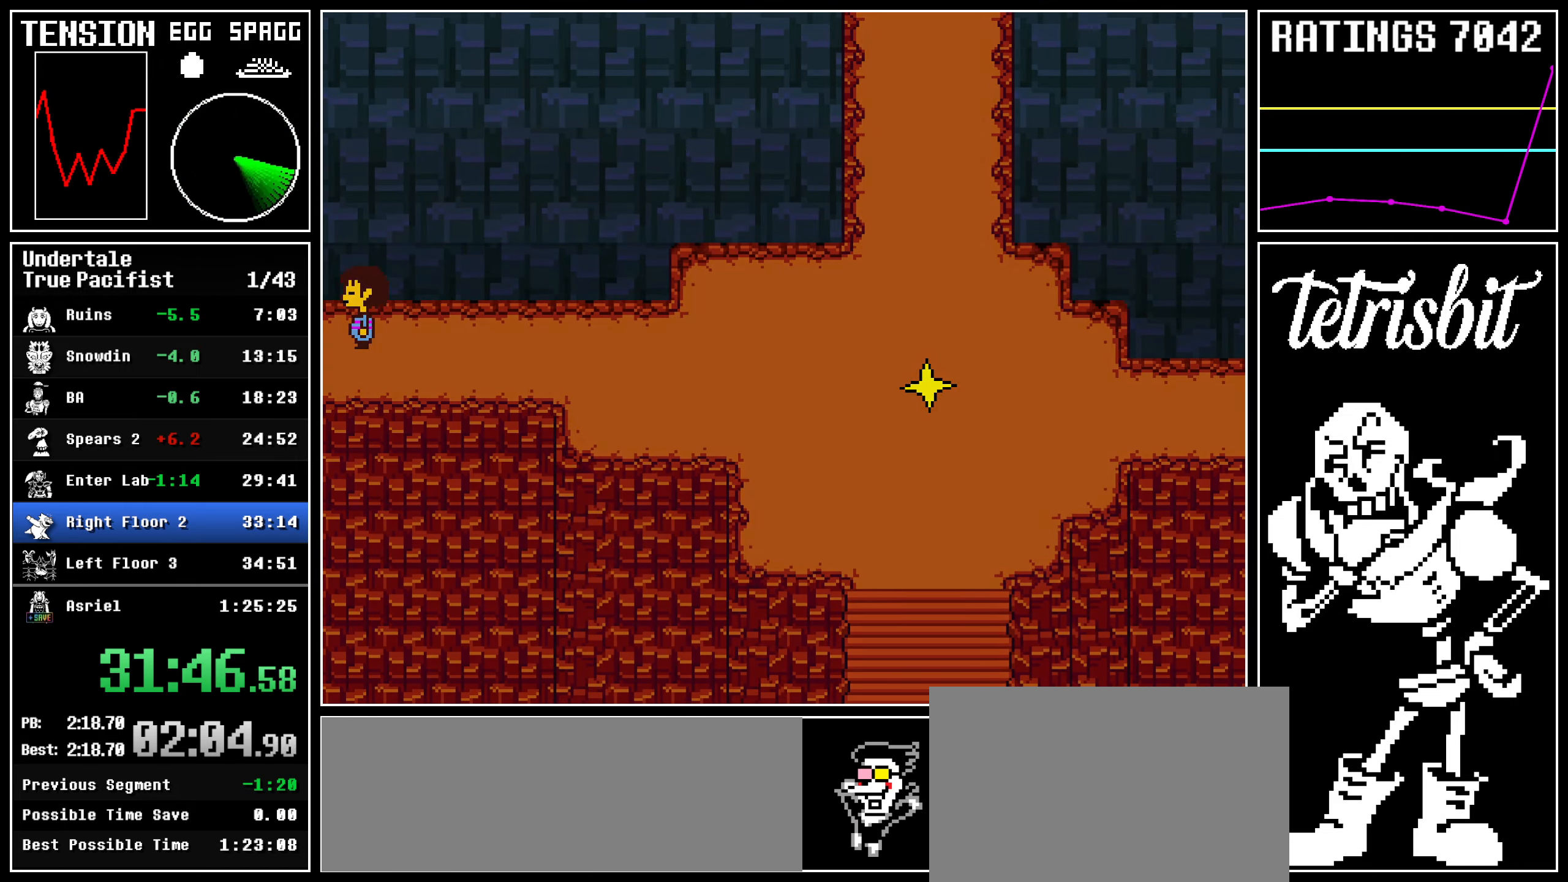
{"keys": ["left"], "events": [[300, "up", "up"]]}
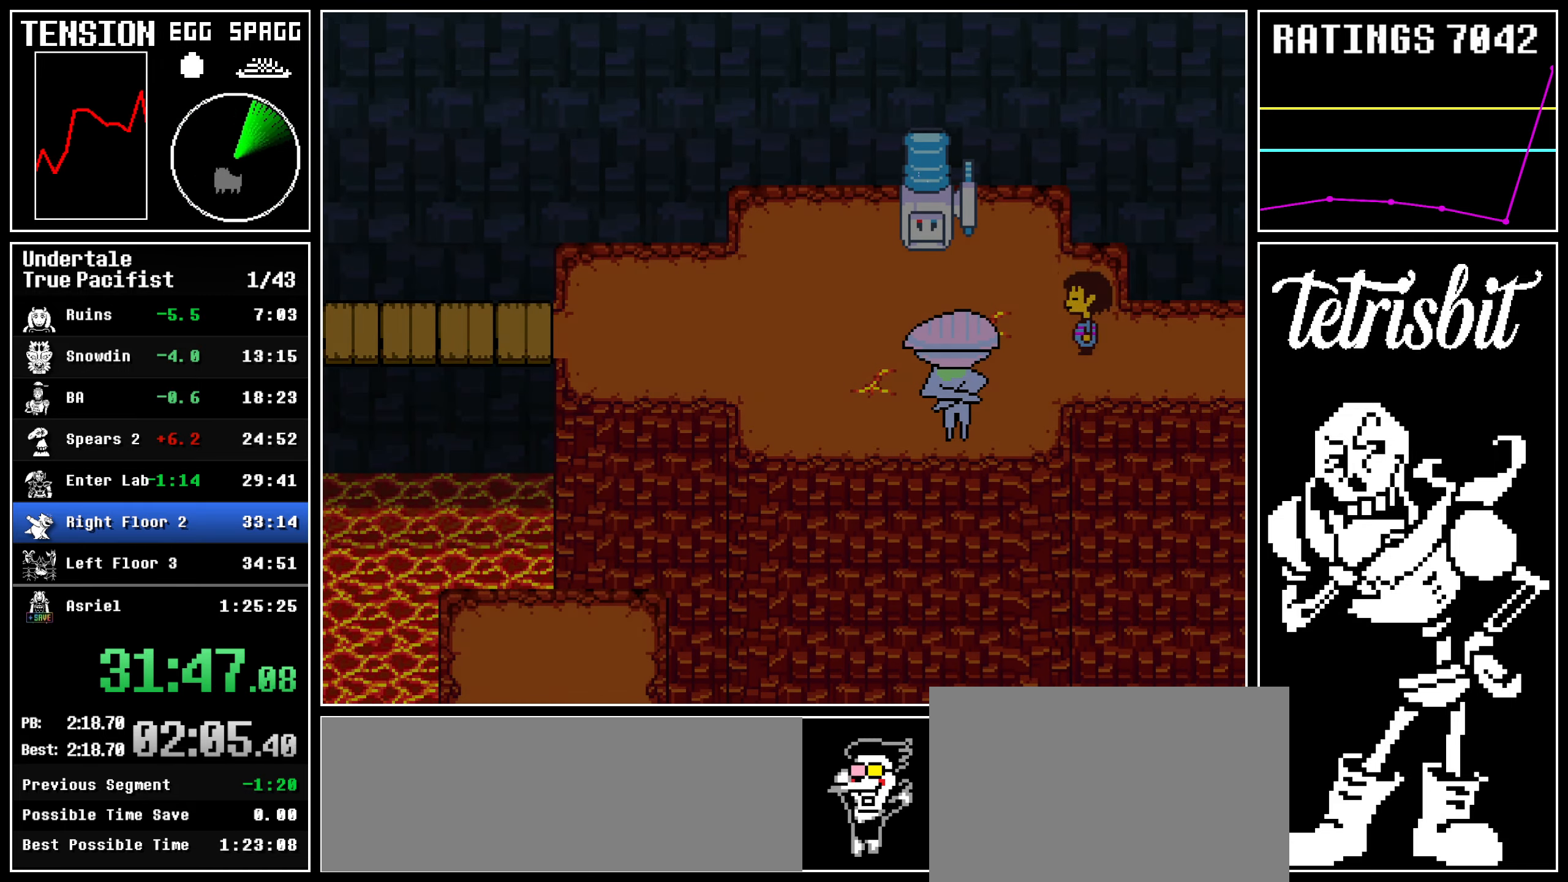
{"keys": ["left"], "events": [[350, "up", "down"], [367, "up", "up"]]}